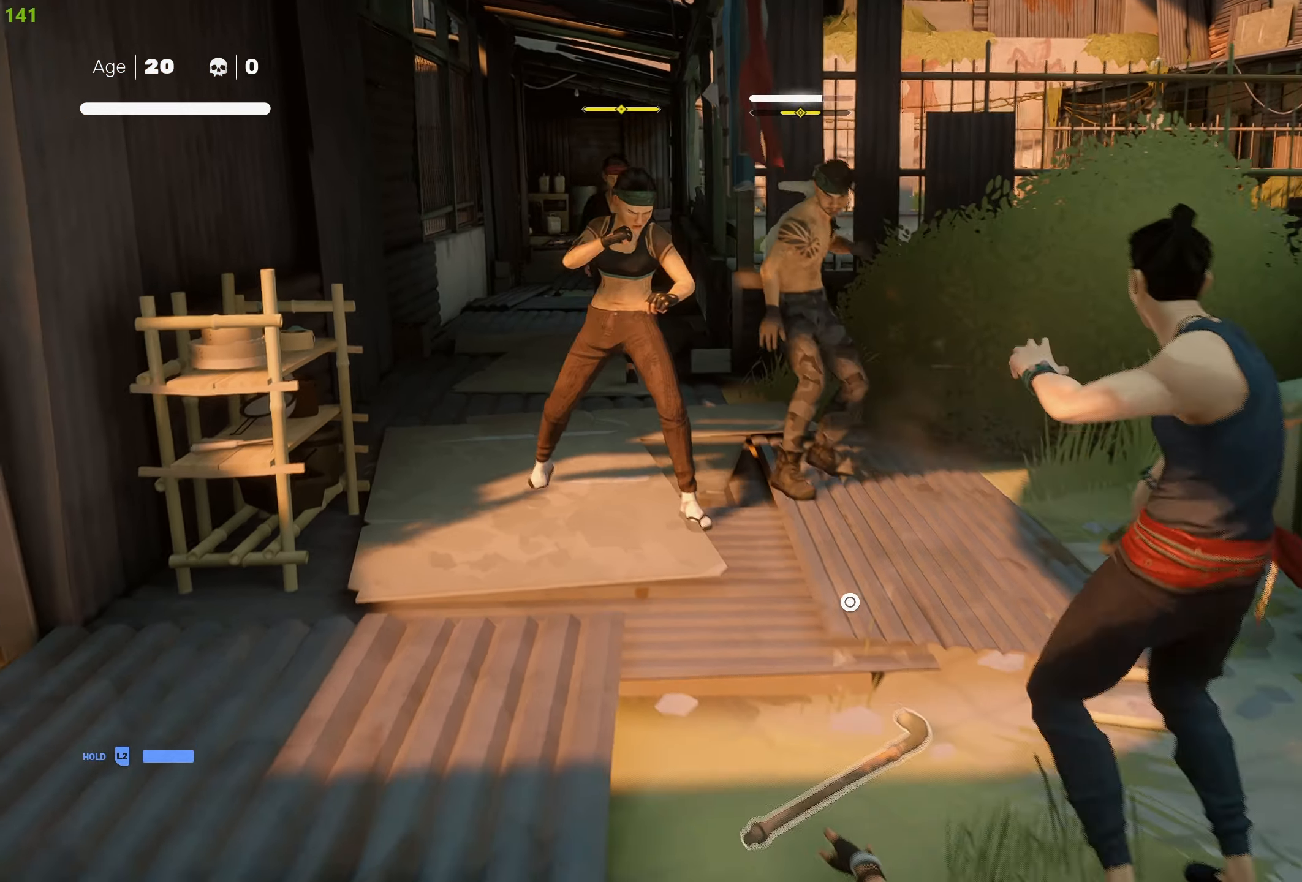
Gameplay with a controller (PlayStation layout); each line is a JSON object with the inputs held at the frame after it. "events" lists button and stick changes between this image and that frame as [ms after this image, input, new state], when the widget could be followed in between.
{"buttons": ["TRIANGLE"], "left_stick": "left", "right_stick": "center", "events": [[134, "left_stick", "up"], [217, "left_stick", "center"], [300, "left_stick", "up"], [400, "TRIANGLE", "down"], [434, "left_stick", "left"]]}
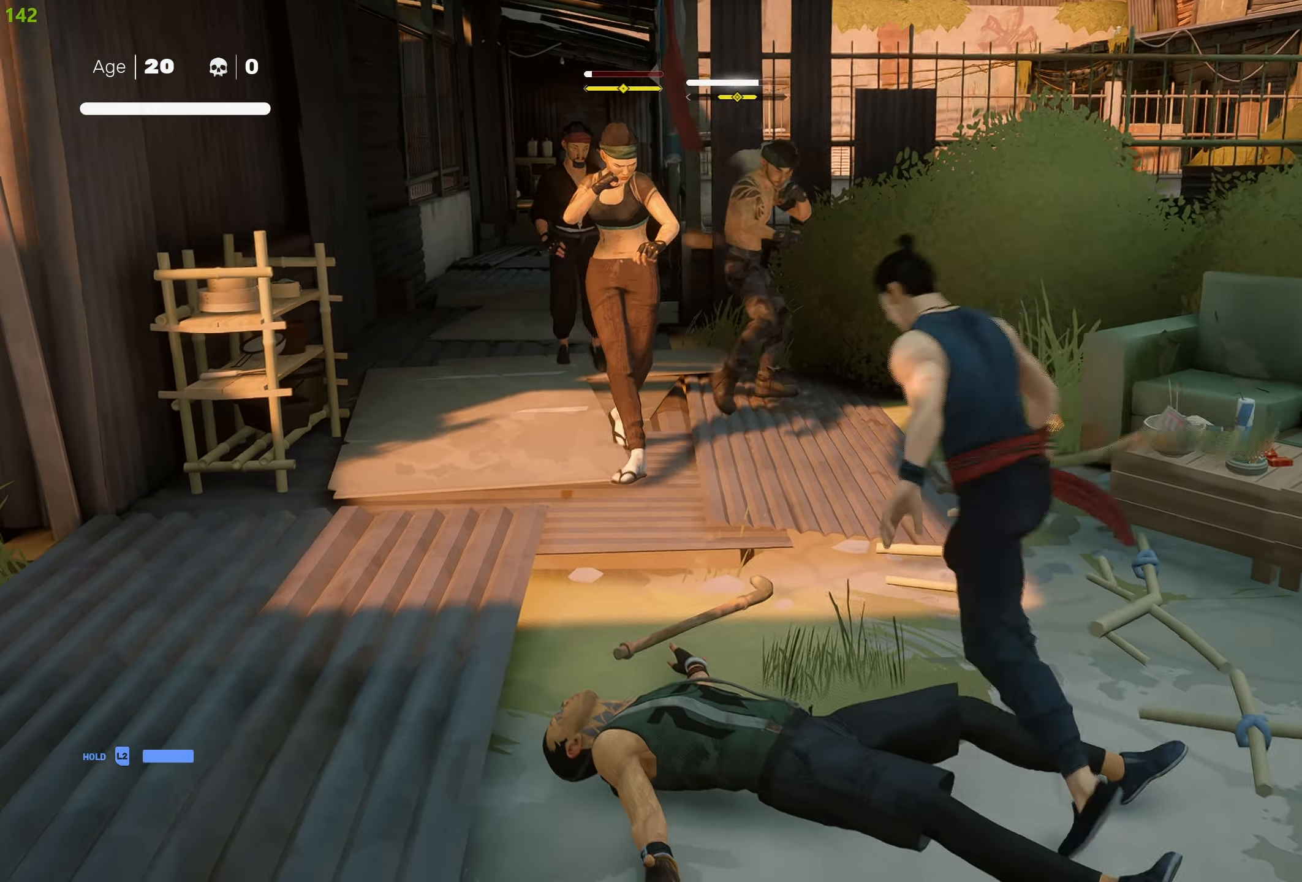
{"buttons": ["SQUARE"], "left_stick": "up-right", "right_stick": "center", "events": [[34, "TRIANGLE", "up"], [34, "left_stick", "up-left"], [234, "SQUARE", "down"], [350, "SQUARE", "up"], [417, "SQUARE", "down"], [450, "left_stick", "up-right"]]}
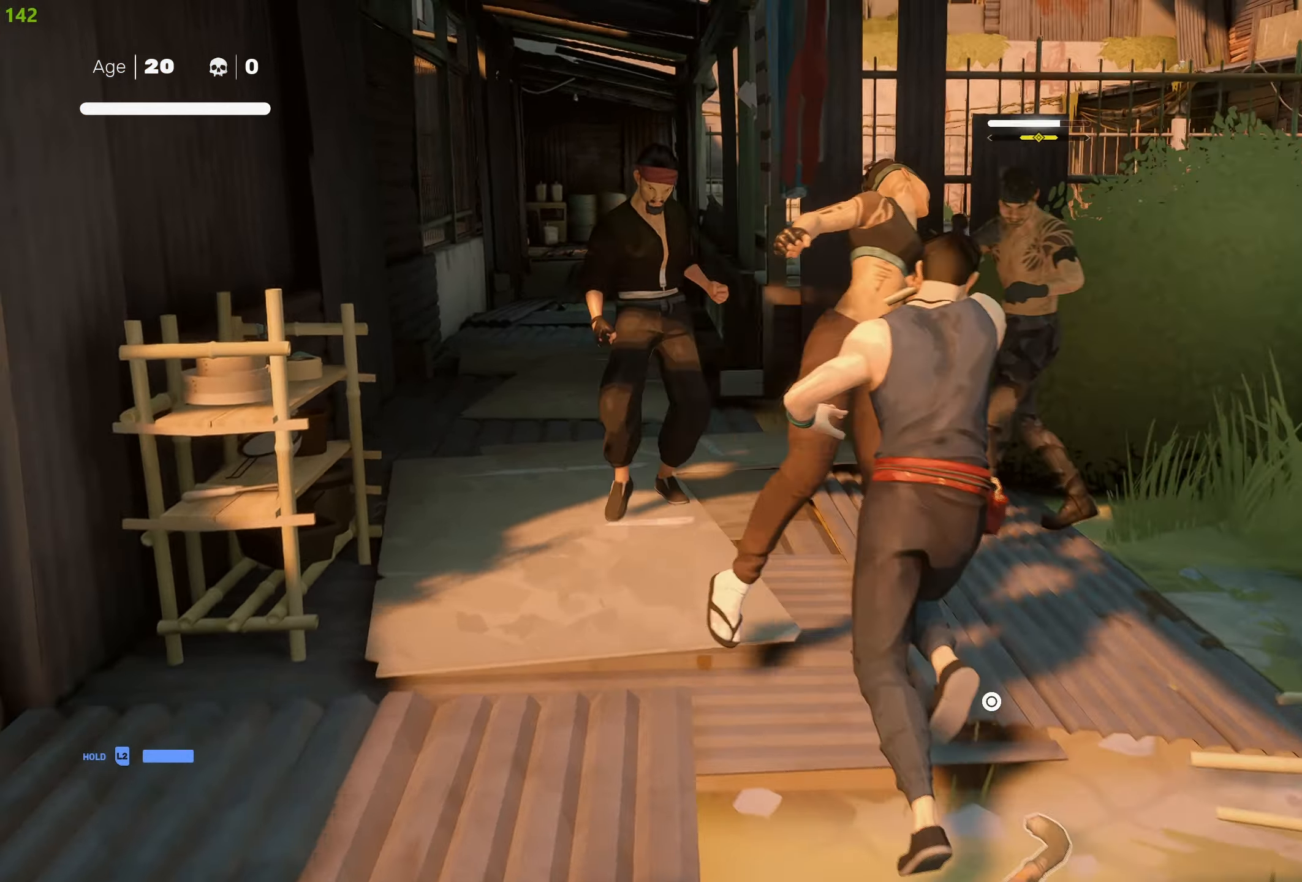
{"buttons": ["SQUARE"], "left_stick": "up-right", "right_stick": "center", "events": [[17, "SQUARE", "up"], [67, "SQUARE", "down"], [200, "SQUARE", "up"], [250, "SQUARE", "down"], [350, "SQUARE", "up"], [416, "SQUARE", "down"]]}
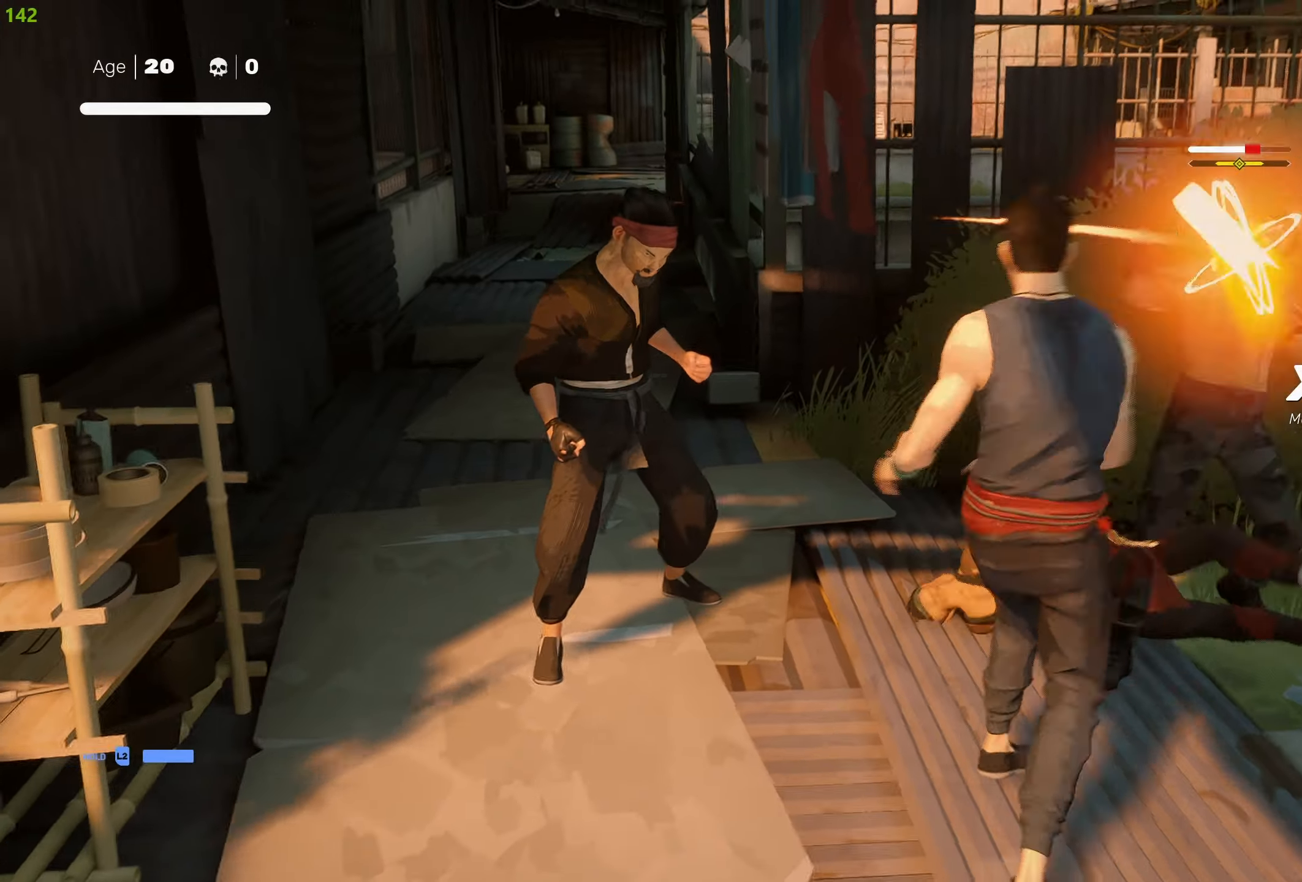
{"buttons": ["TRIANGLE"], "left_stick": "left", "right_stick": "center", "events": [[33, "SQUARE", "up"], [83, "TRIANGLE", "down"], [100, "left_stick", "left"], [200, "TRIANGLE", "up"], [266, "TRIANGLE", "down"], [366, "TRIANGLE", "up"], [416, "TRIANGLE", "down"]]}
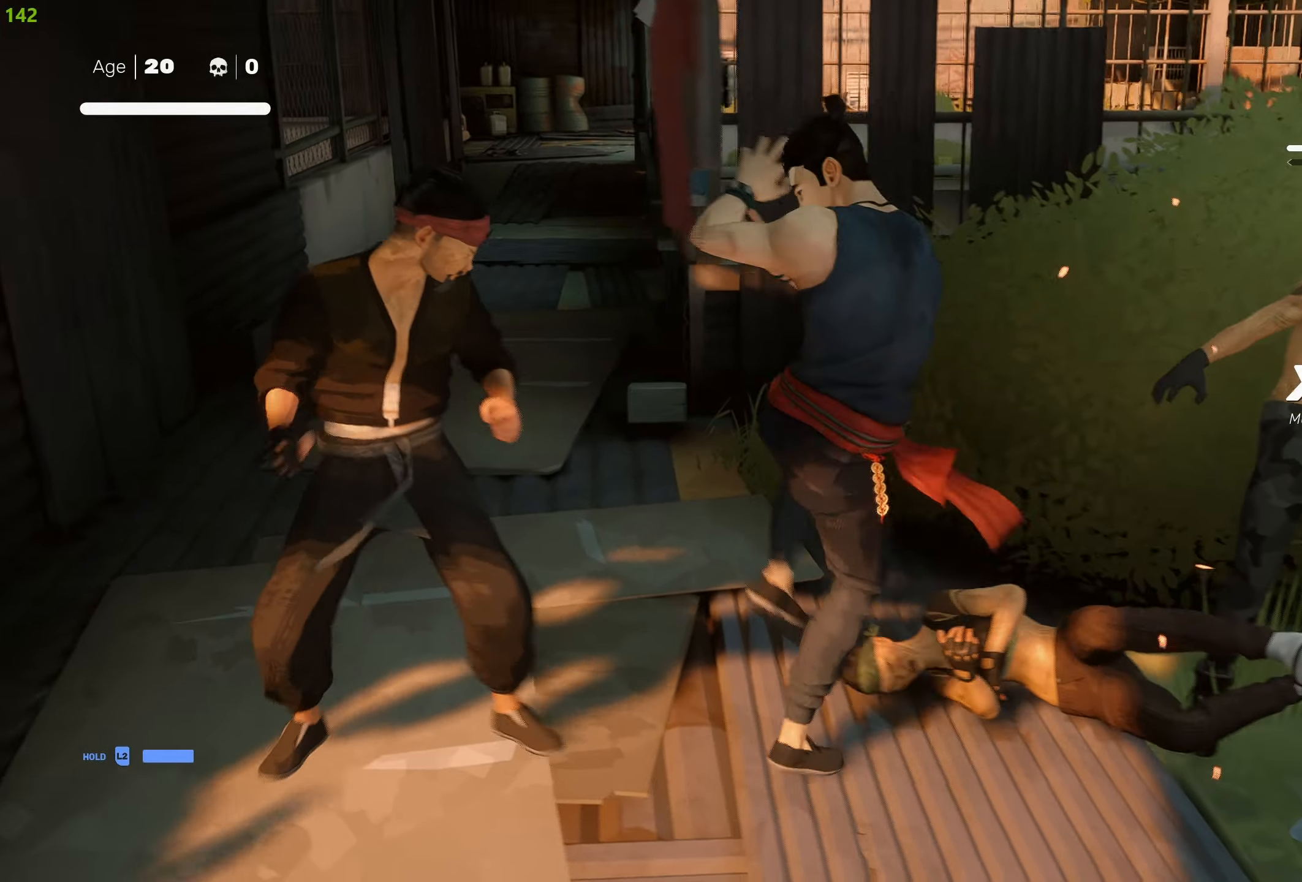
{"buttons": ["TRIANGLE"], "left_stick": "left", "right_stick": "center", "events": [[33, "TRIANGLE", "up"], [83, "TRIANGLE", "down"], [200, "TRIANGLE", "up"], [250, "TRIANGLE", "down"], [366, "TRIANGLE", "up"], [416, "TRIANGLE", "down"]]}
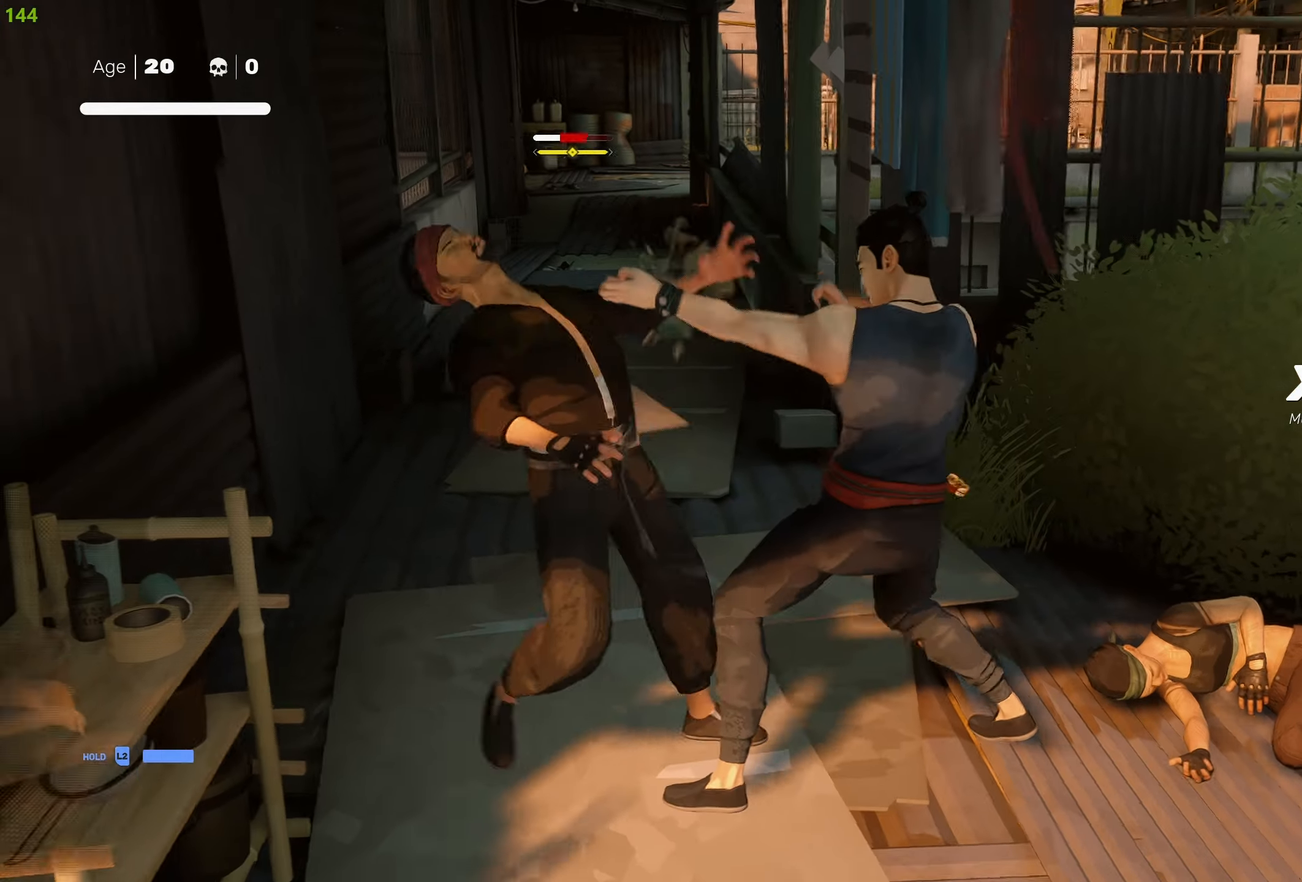
{"buttons": ["TRIANGLE"], "left_stick": "down-left", "right_stick": "center", "events": [[33, "TRIANGLE", "up"], [83, "TRIANGLE", "down"], [200, "TRIANGLE", "up"], [233, "TRIANGLE", "down"], [366, "TRIANGLE", "up"], [416, "TRIANGLE", "down"], [433, "left_stick", "down-left"]]}
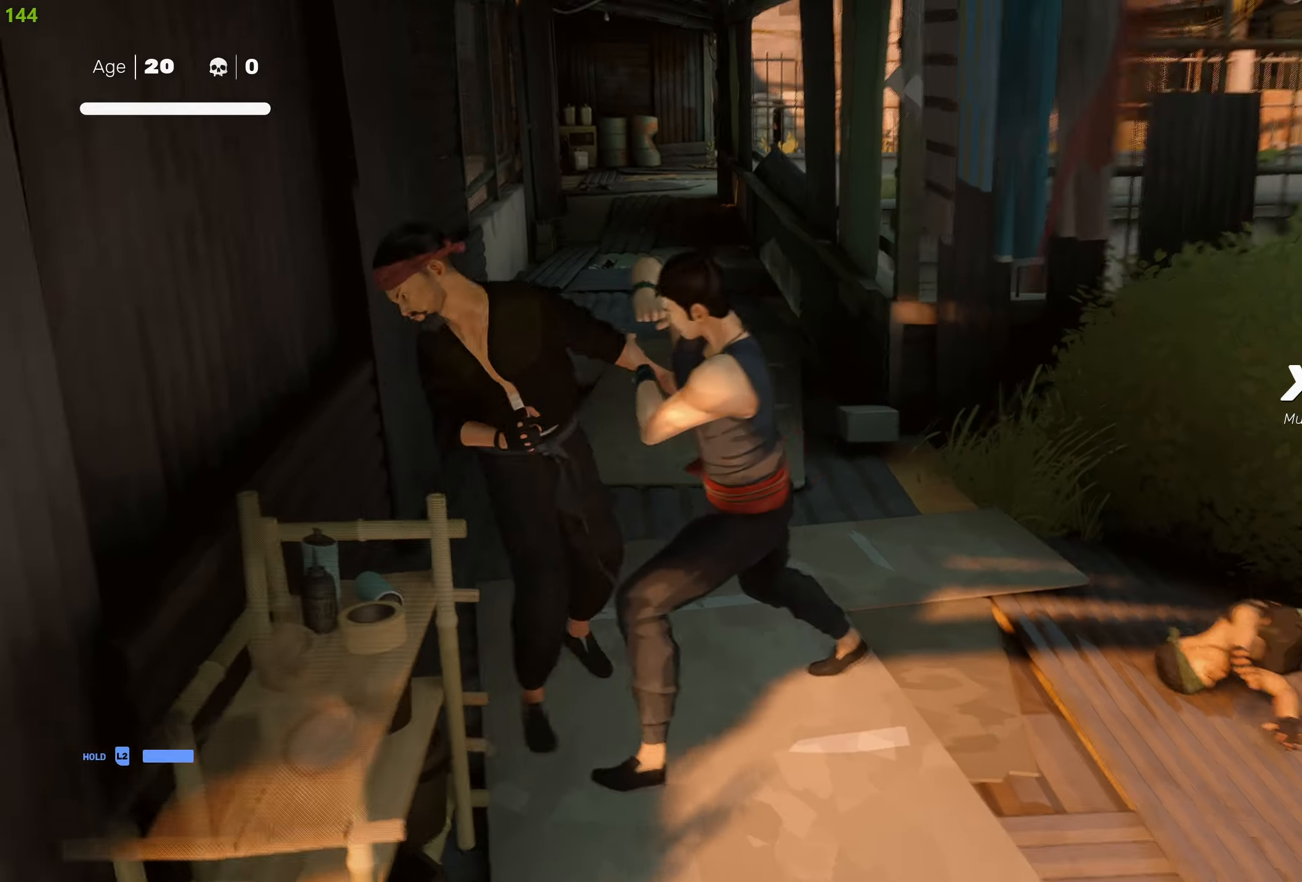
{"buttons": ["R2"], "left_stick": "down-right", "right_stick": "center", "events": [[33, "left_stick", "center"], [50, "TRIANGLE", "up"], [233, "left_stick", "down-right"], [366, "R2", "down"]]}
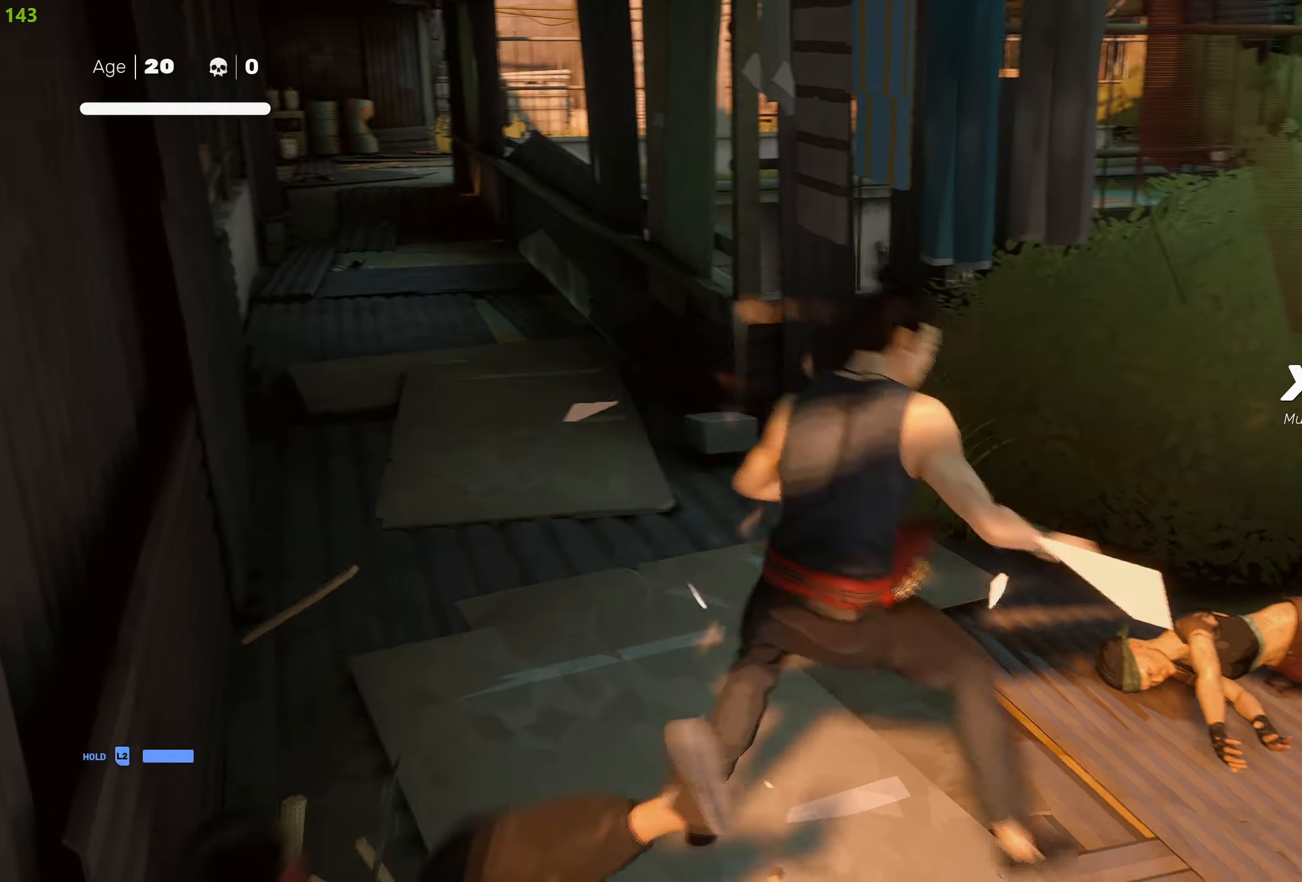
{"buttons": [], "left_stick": "down-right", "right_stick": "center", "events": [[16, "R2", "up"], [133, "R2", "down"], [266, "R2", "up"], [333, "R2", "down"], [450, "R2", "up"]]}
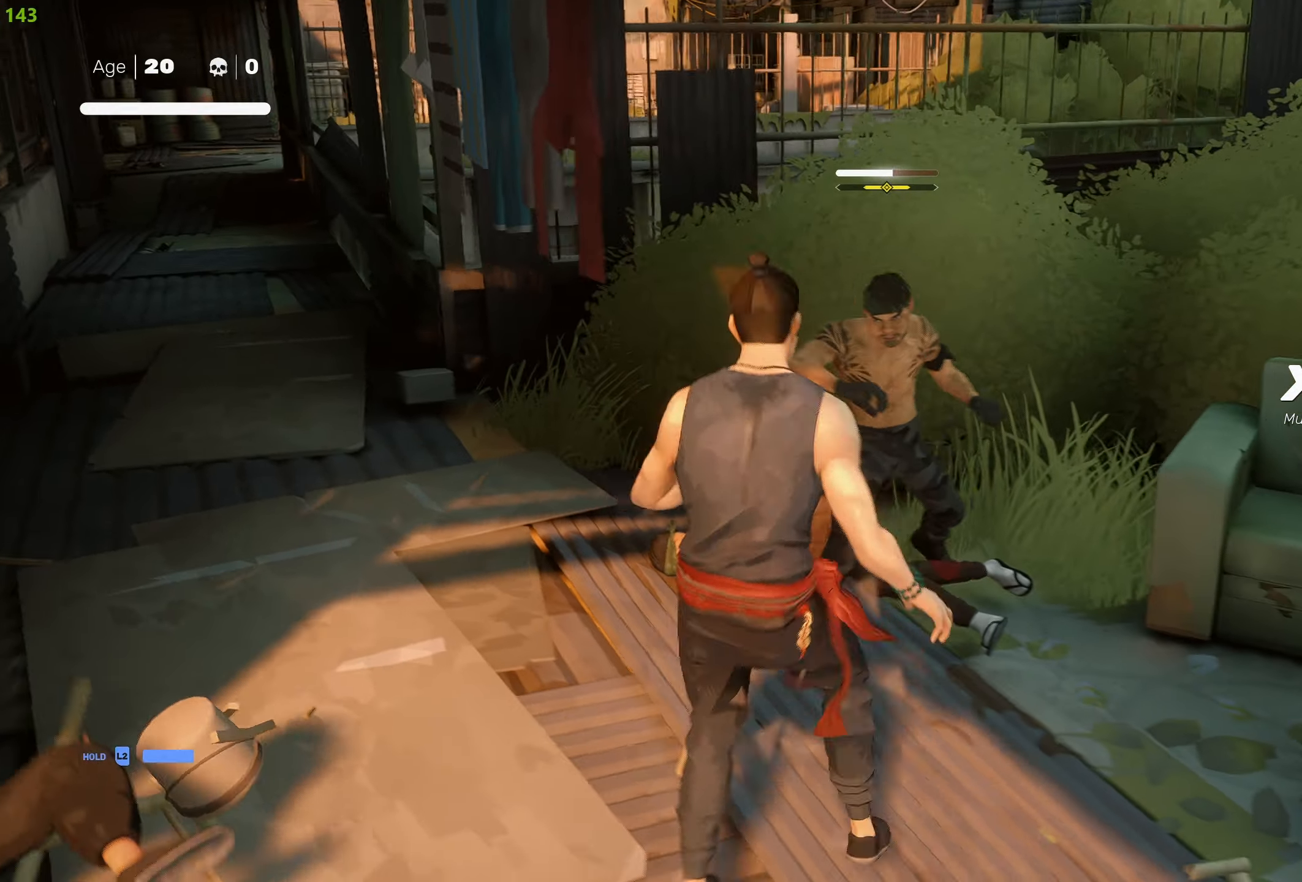
{"buttons": [], "left_stick": "center", "right_stick": "center", "events": [[16, "R2", "down"], [150, "R2", "up"], [200, "CIRCLE", "down"], [333, "CIRCLE", "up"], [366, "left_stick", "center"], [383, "CIRCLE", "down"], [500, "CIRCLE", "up"]]}
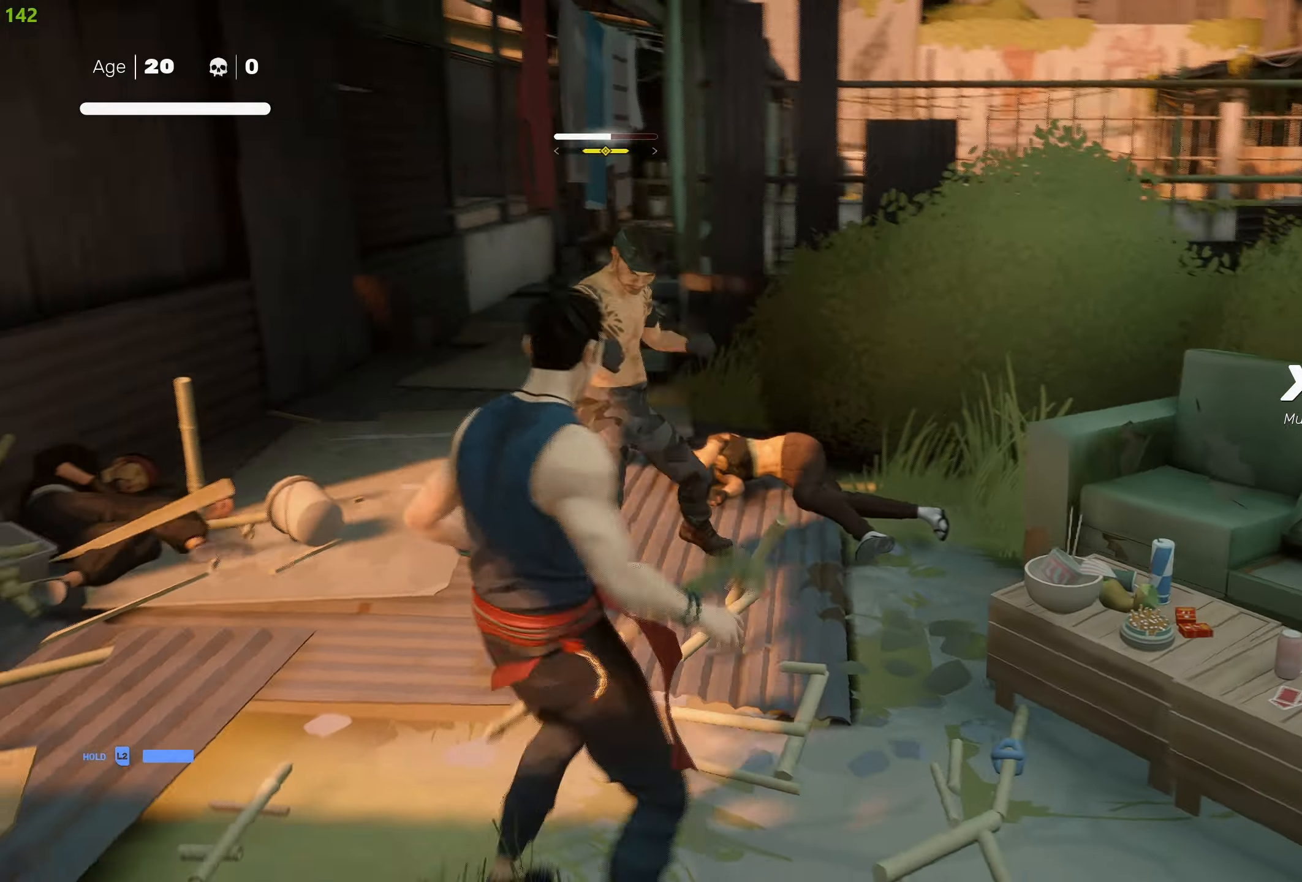
{"buttons": [], "left_stick": "center", "right_stick": "center", "events": [[50, "L1", "down"], [150, "L1", "up"], [216, "L1", "down"], [300, "L1", "up"], [383, "L1", "down"], [466, "L1", "up"]]}
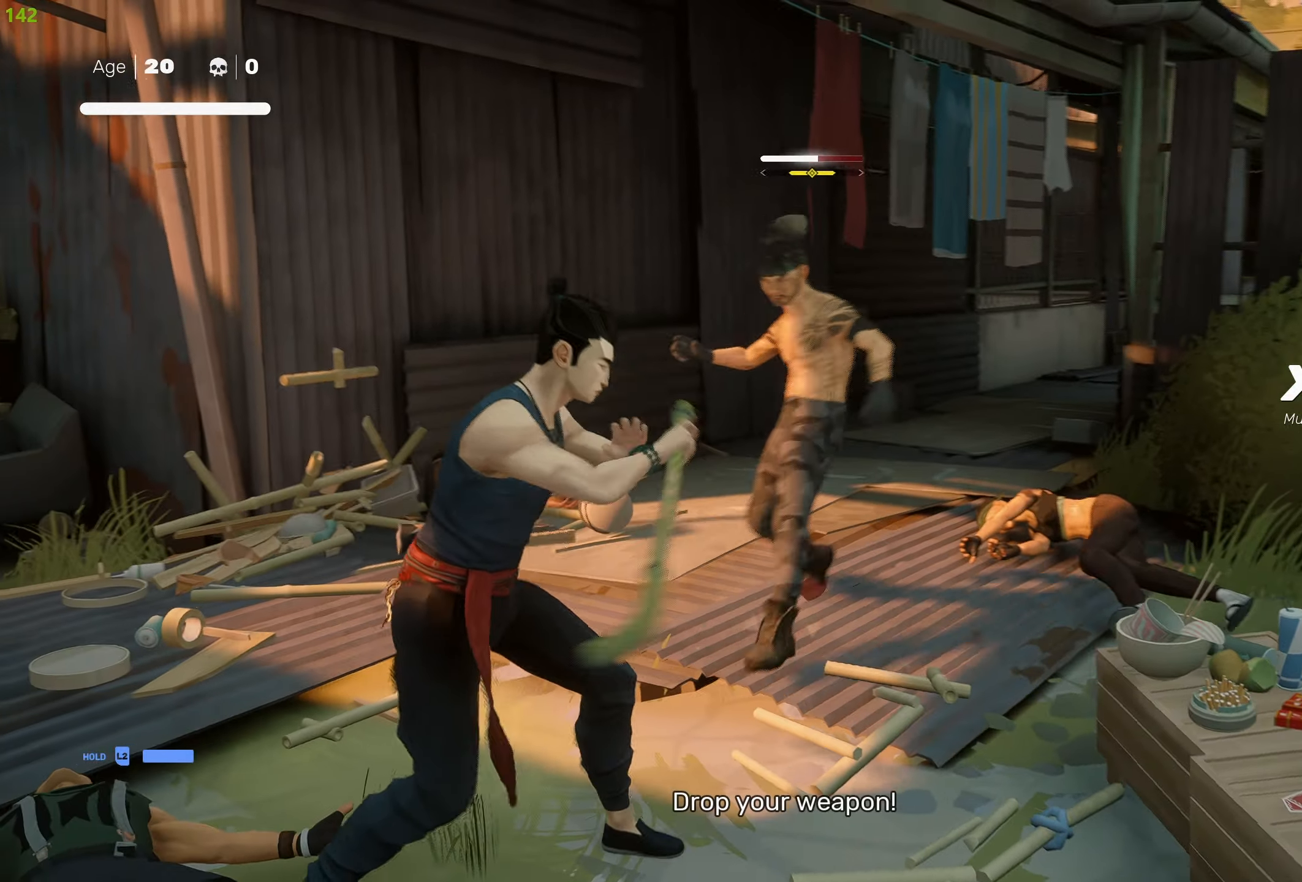
{"buttons": [], "left_stick": "up", "right_stick": "center", "events": [[50, "L1", "down"], [150, "L1", "up"], [416, "left_stick", "up"]]}
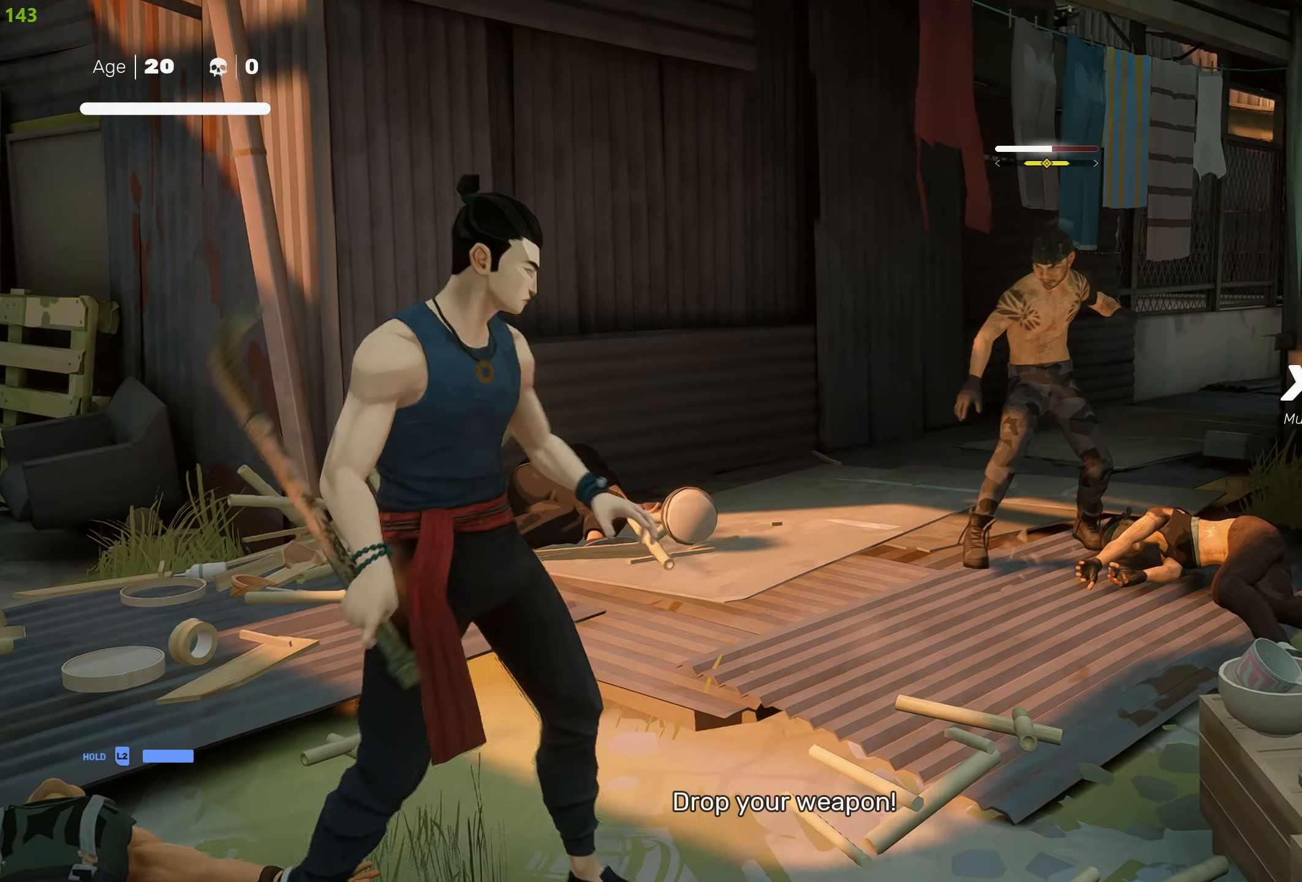
{"buttons": [], "left_stick": "center", "right_stick": "center", "events": [[166, "TRIANGLE", "down"], [183, "left_stick", "center"], [283, "TRIANGLE", "up"]]}
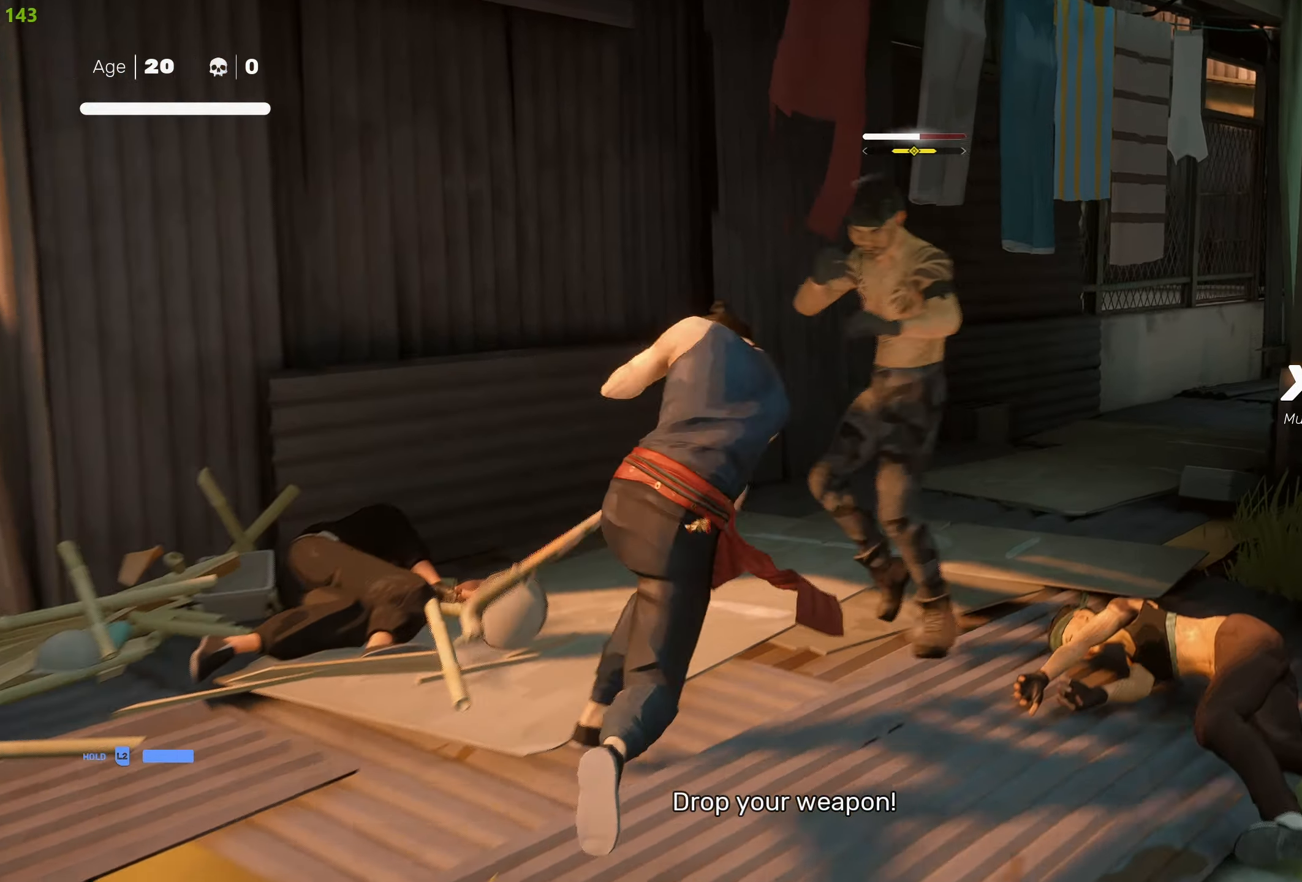
{"buttons": ["SQUARE"], "left_stick": "center", "right_stick": "center", "events": [[83, "SQUARE", "down"], [200, "SQUARE", "up"], [267, "SQUARE", "down"], [367, "SQUARE", "up"], [433, "SQUARE", "down"]]}
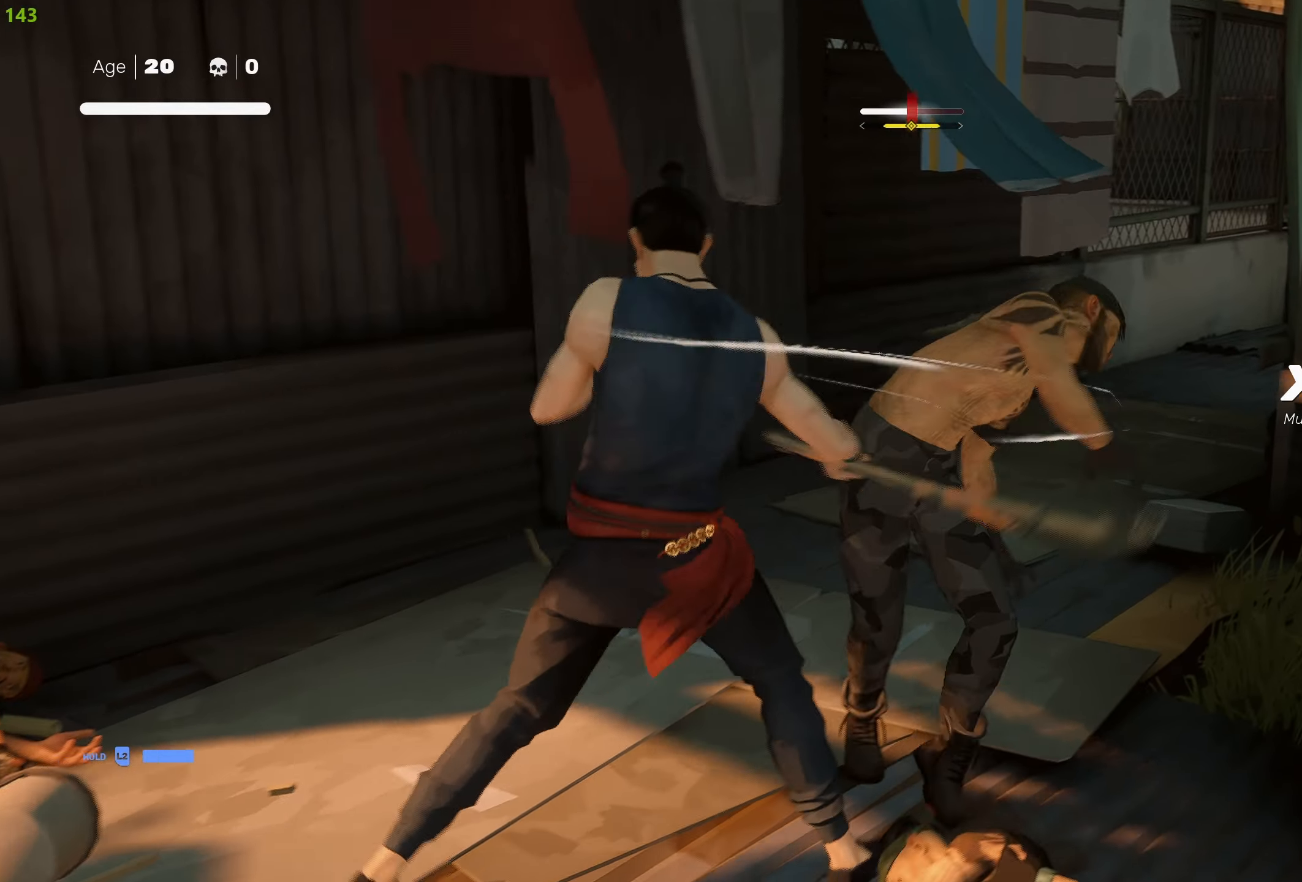
{"buttons": [], "left_stick": "center", "right_stick": "center", "events": [[33, "SQUARE", "up"], [100, "SQUARE", "down"], [150, "SQUARE", "up"], [200, "TRIANGLE", "down"], [317, "TRIANGLE", "up"], [350, "TRIANGLE", "down"], [467, "TRIANGLE", "up"]]}
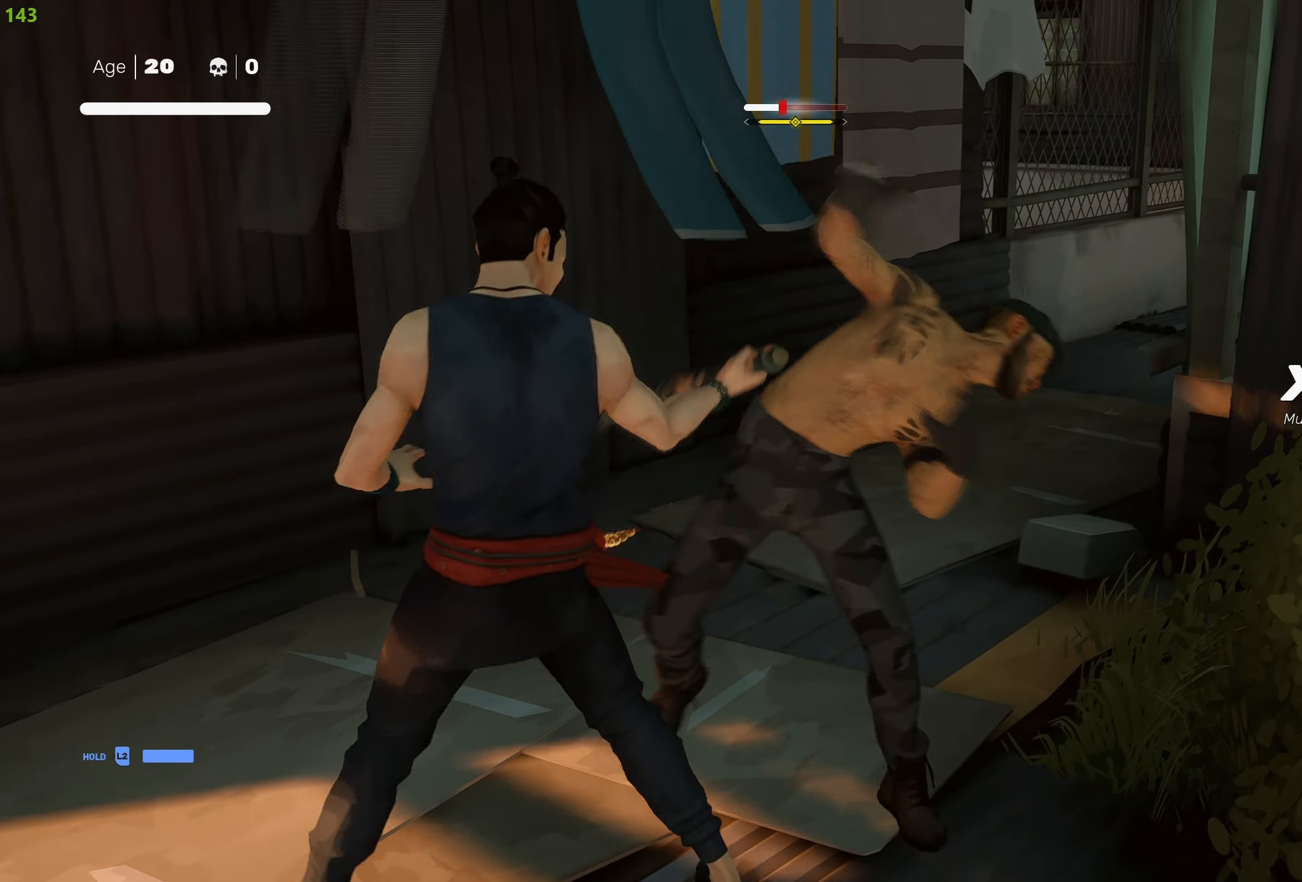
{"buttons": [], "left_stick": "center", "right_stick": "center", "events": [[17, "TRIANGLE", "down"], [133, "TRIANGLE", "up"], [200, "TRIANGLE", "down"], [317, "TRIANGLE", "up"], [367, "TRIANGLE", "down"], [483, "TRIANGLE", "up"]]}
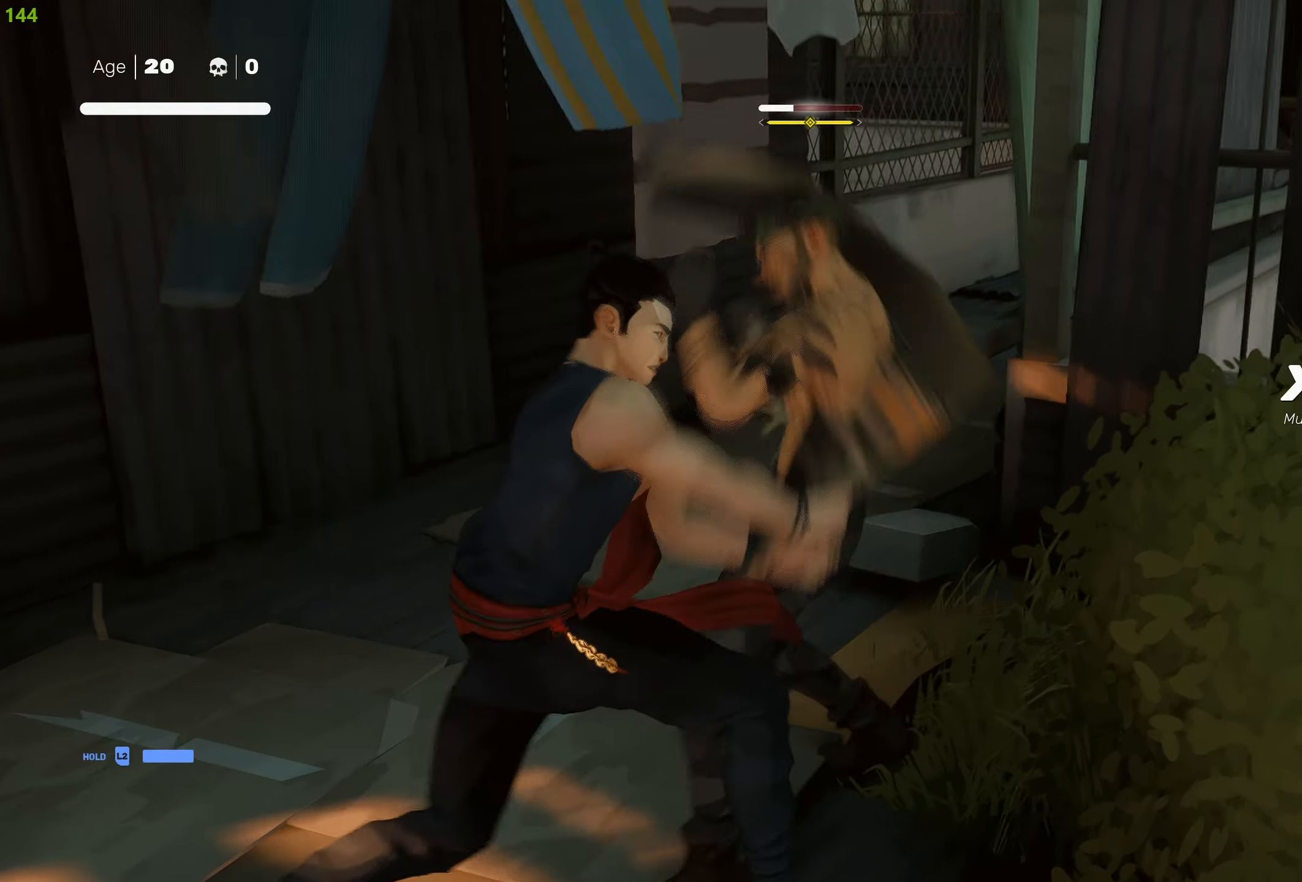
{"buttons": [], "left_stick": "center", "right_stick": "center", "events": [[50, "TRIANGLE", "down"], [167, "TRIANGLE", "up"], [217, "TRIANGLE", "down"], [317, "TRIANGLE", "up"], [383, "TRIANGLE", "down"], [500, "TRIANGLE", "up"]]}
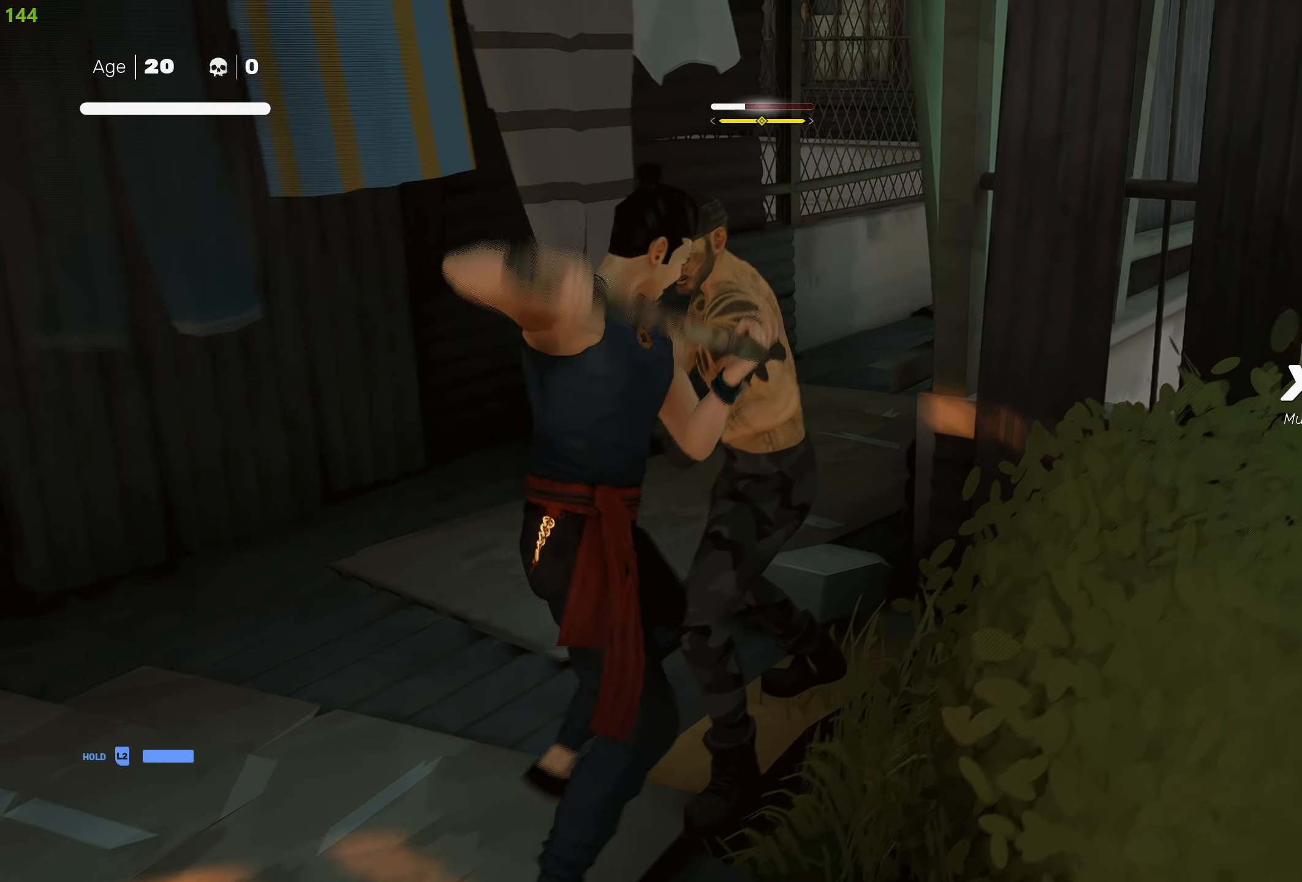
{"buttons": [], "left_stick": "center", "right_stick": "center", "events": [[33, "L1", "down"], [117, "L1", "up"], [400, "L1", "down"], [500, "L1", "up"]]}
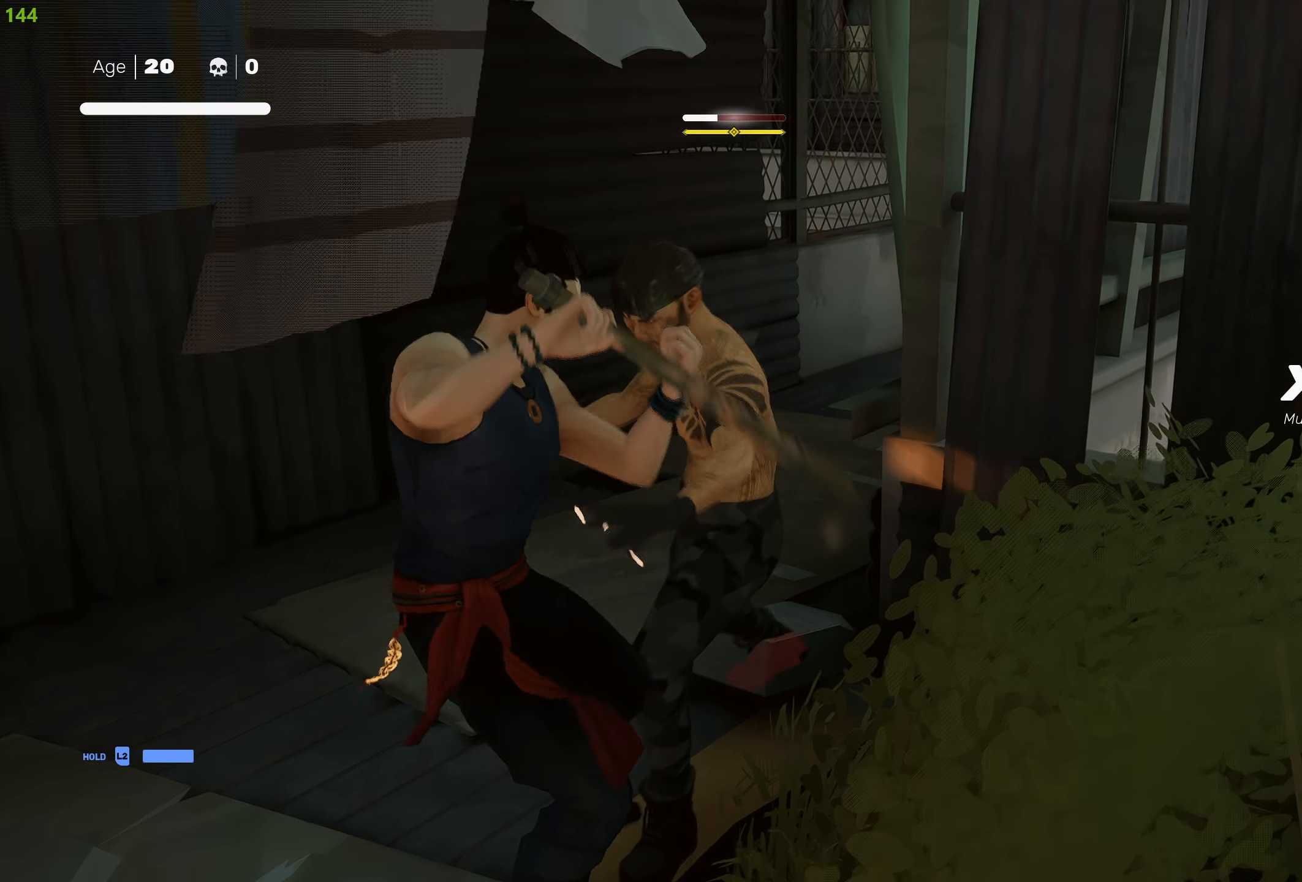
{"buttons": [], "left_stick": "center", "right_stick": "center", "events": [[100, "L1", "down"], [183, "L1", "up"], [250, "L1", "down"], [333, "L1", "up"], [400, "L1", "down"], [500, "L1", "up"]]}
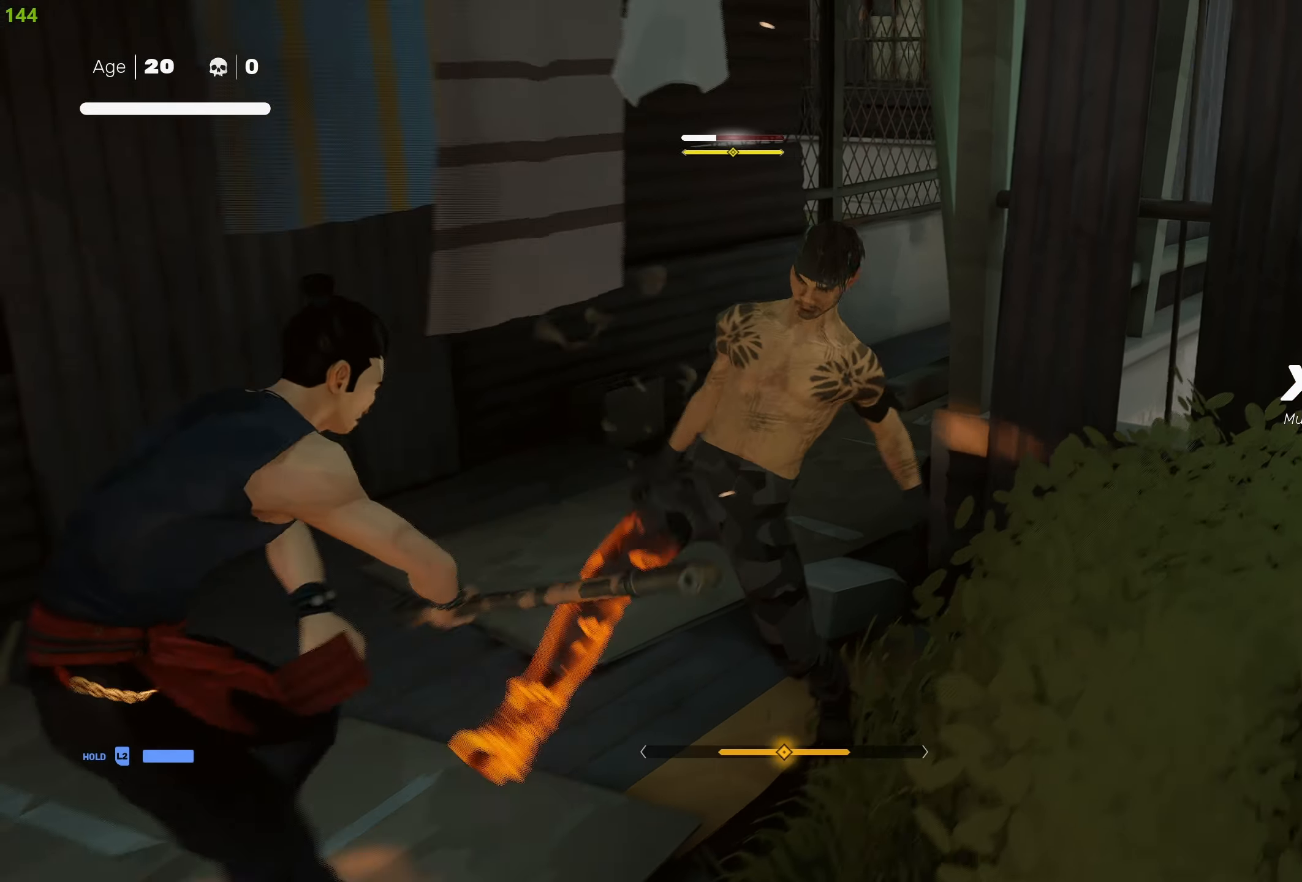
{"buttons": ["TRIANGLE"], "left_stick": "center", "right_stick": "center", "events": [[267, "left_stick", "up"], [483, "TRIANGLE", "down"], [500, "left_stick", "center"]]}
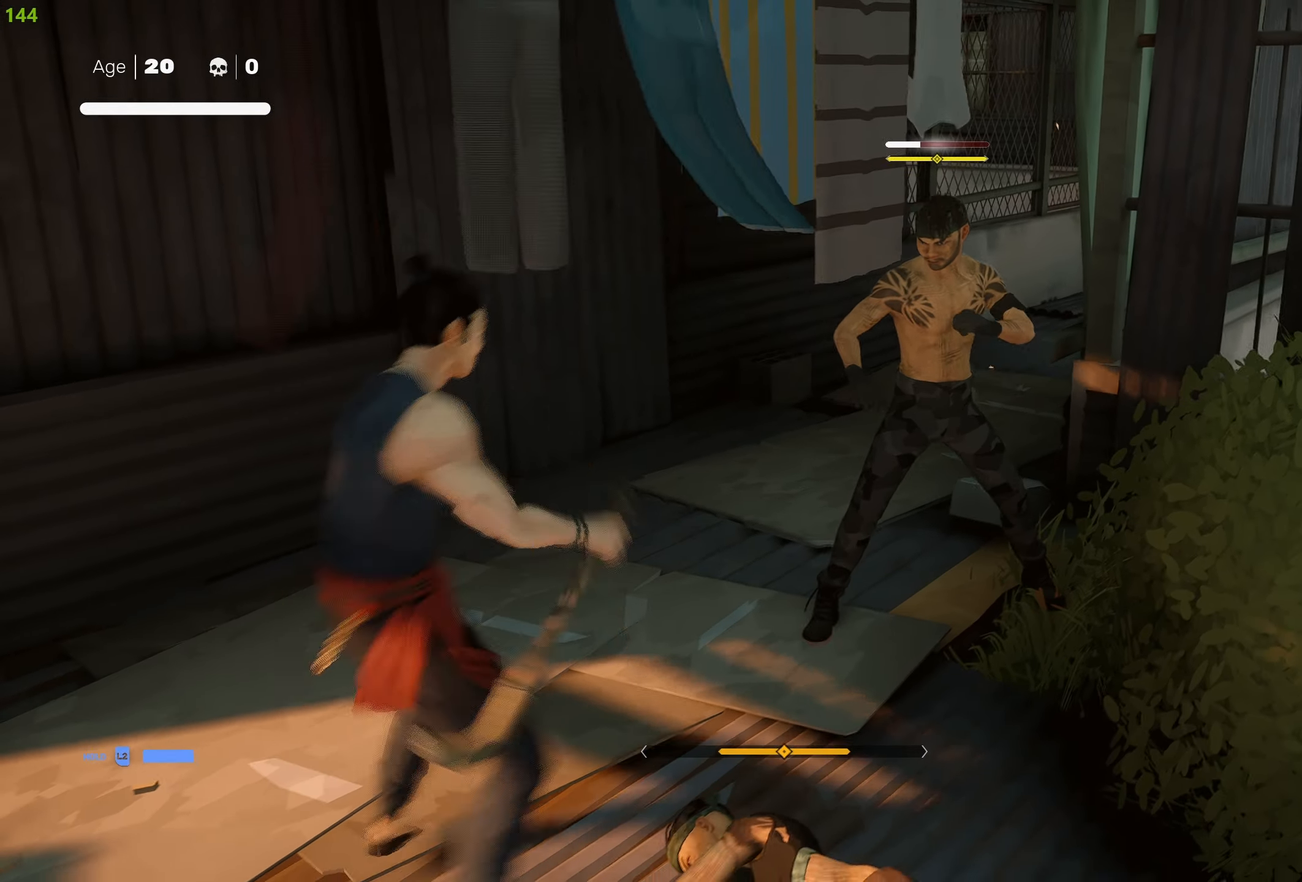
{"buttons": ["SQUARE"], "left_stick": "center", "right_stick": "center", "events": [[83, "TRIANGLE", "up"], [283, "SQUARE", "down"], [383, "SQUARE", "up"], [450, "SQUARE", "down"]]}
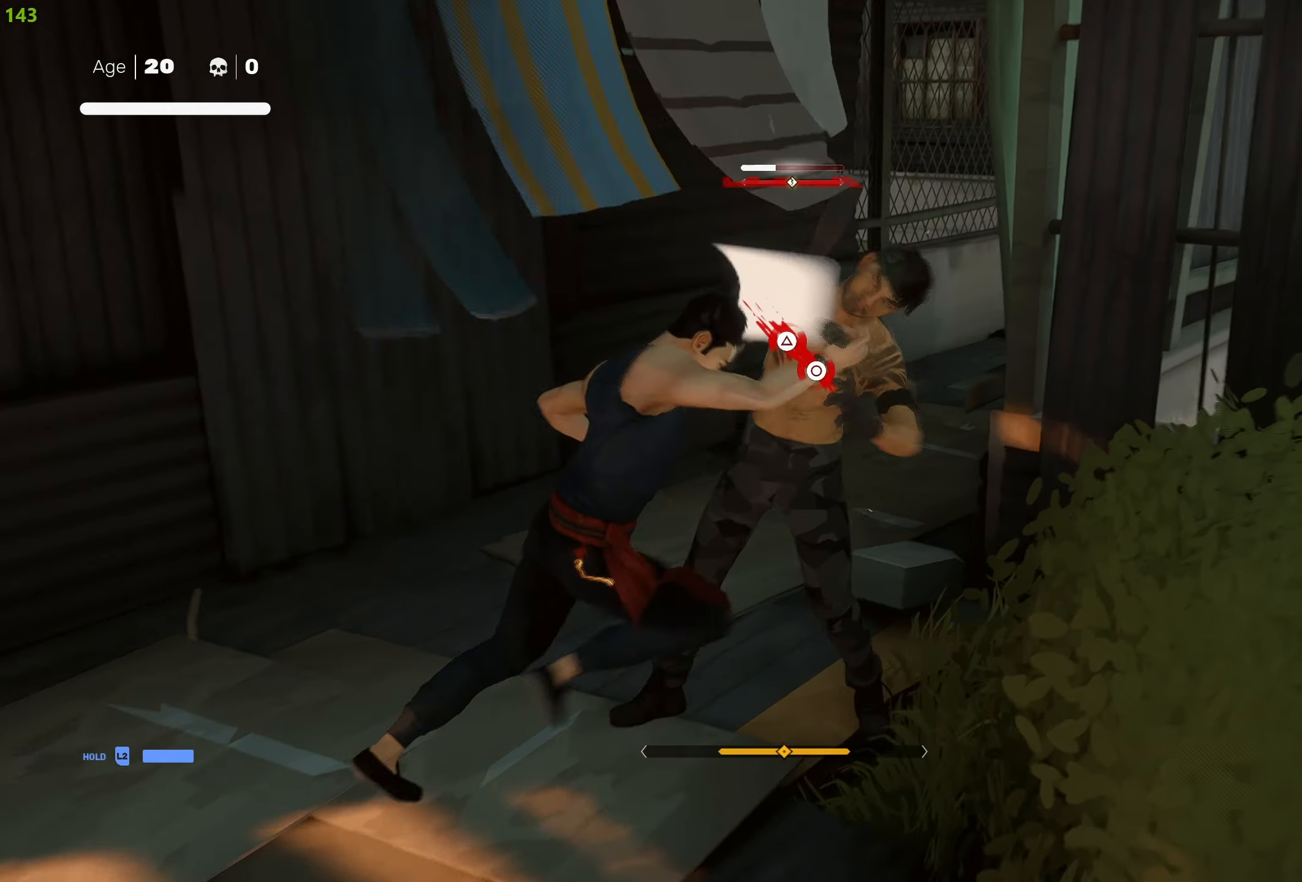
{"buttons": ["SQUARE"], "left_stick": "center", "right_stick": "center", "events": [[50, "SQUARE", "up"], [100, "SQUARE", "down"], [217, "SQUARE", "up"], [300, "SQUARE", "down"], [417, "SQUARE", "up"], [483, "SQUARE", "down"]]}
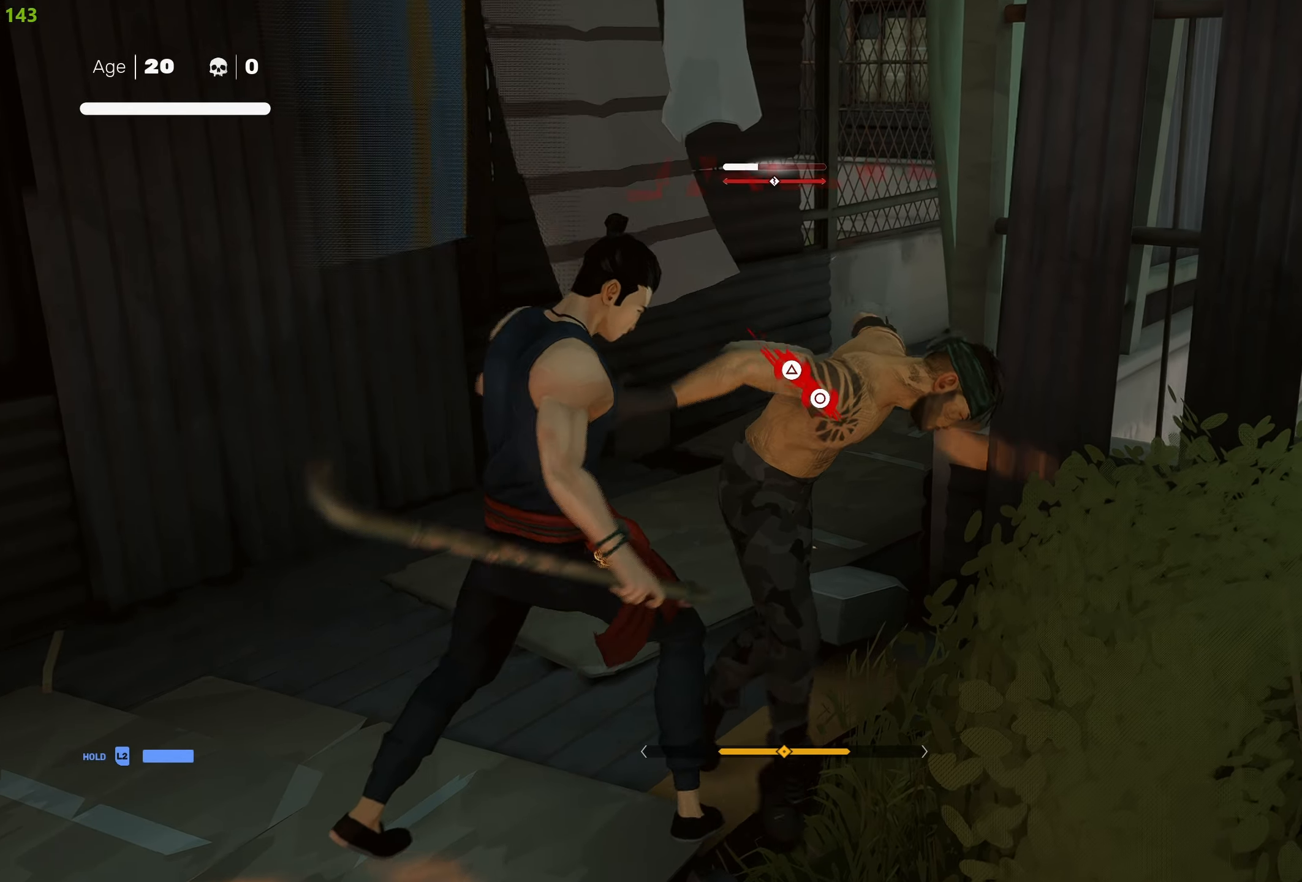
{"buttons": [], "left_stick": "center", "right_stick": "center", "events": [[67, "SQUARE", "up"], [133, "SQUARE", "down"], [250, "SQUARE", "up"], [300, "SQUARE", "down"], [400, "SQUARE", "up"]]}
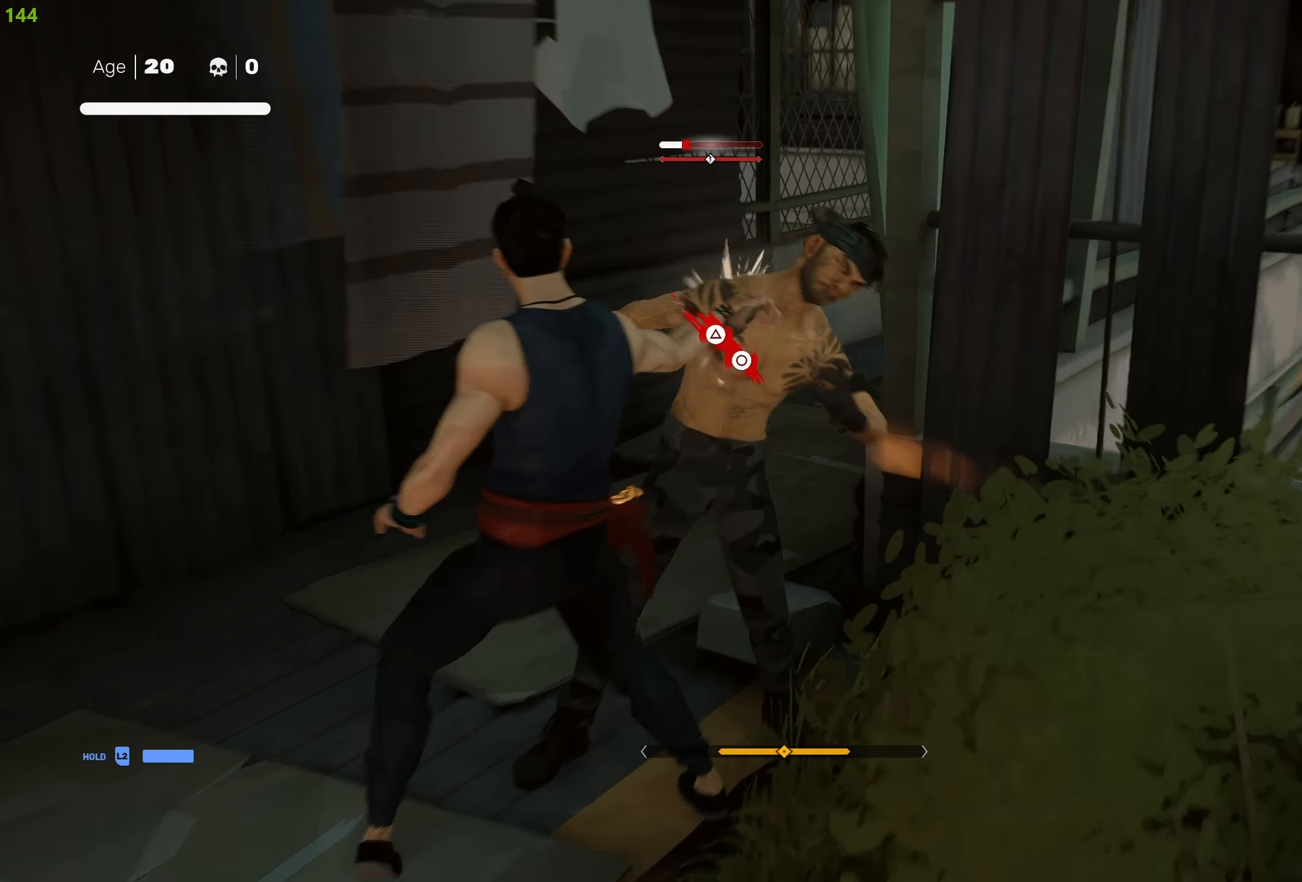
{"buttons": ["CIRCLE", "TRIANGLE"], "left_stick": "center", "right_stick": "center", "events": [[133, "CIRCLE", "down"], [133, "TRIANGLE", "down"]]}
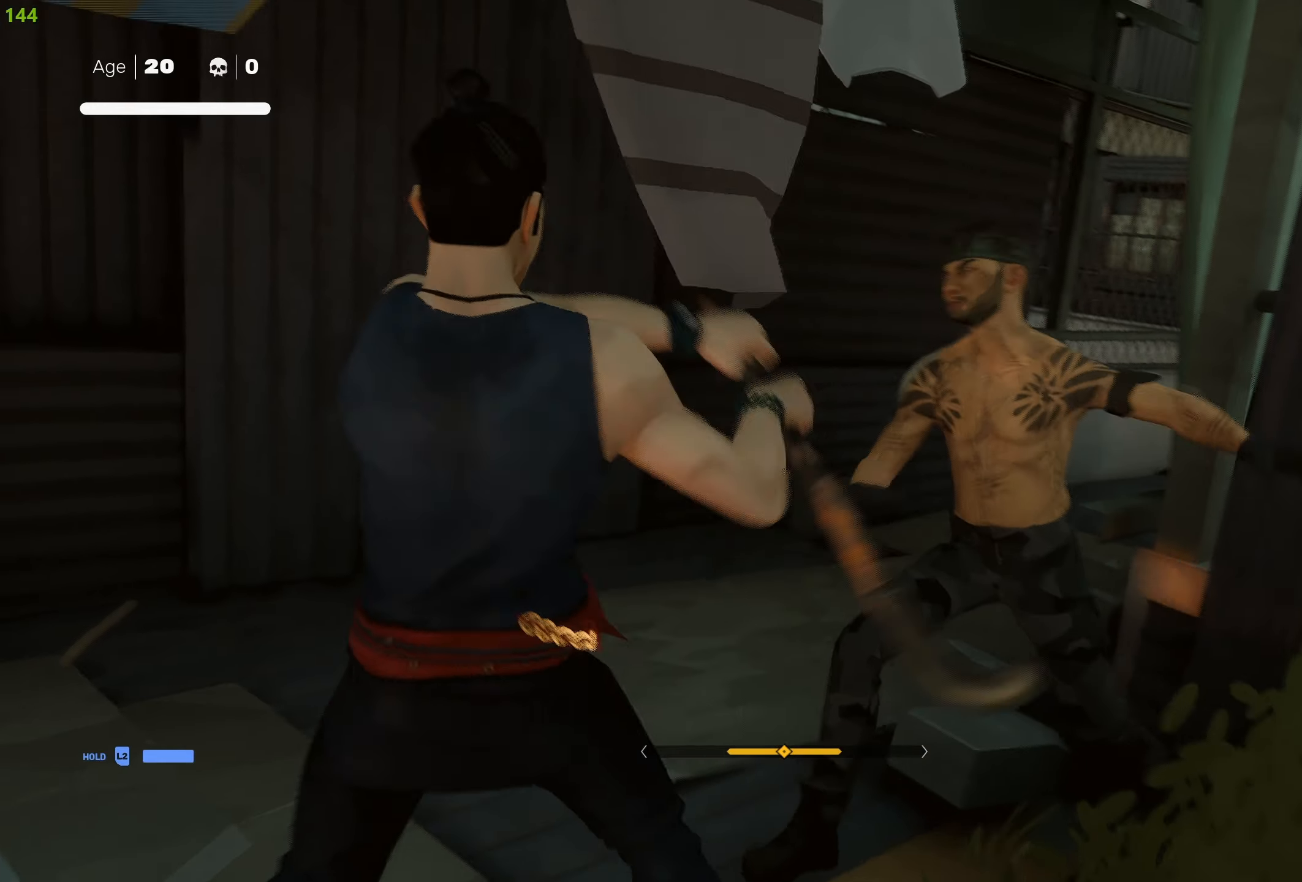
{"buttons": [], "left_stick": "center", "right_stick": "center", "events": [[50, "CIRCLE", "up"], [50, "TRIANGLE", "up"]]}
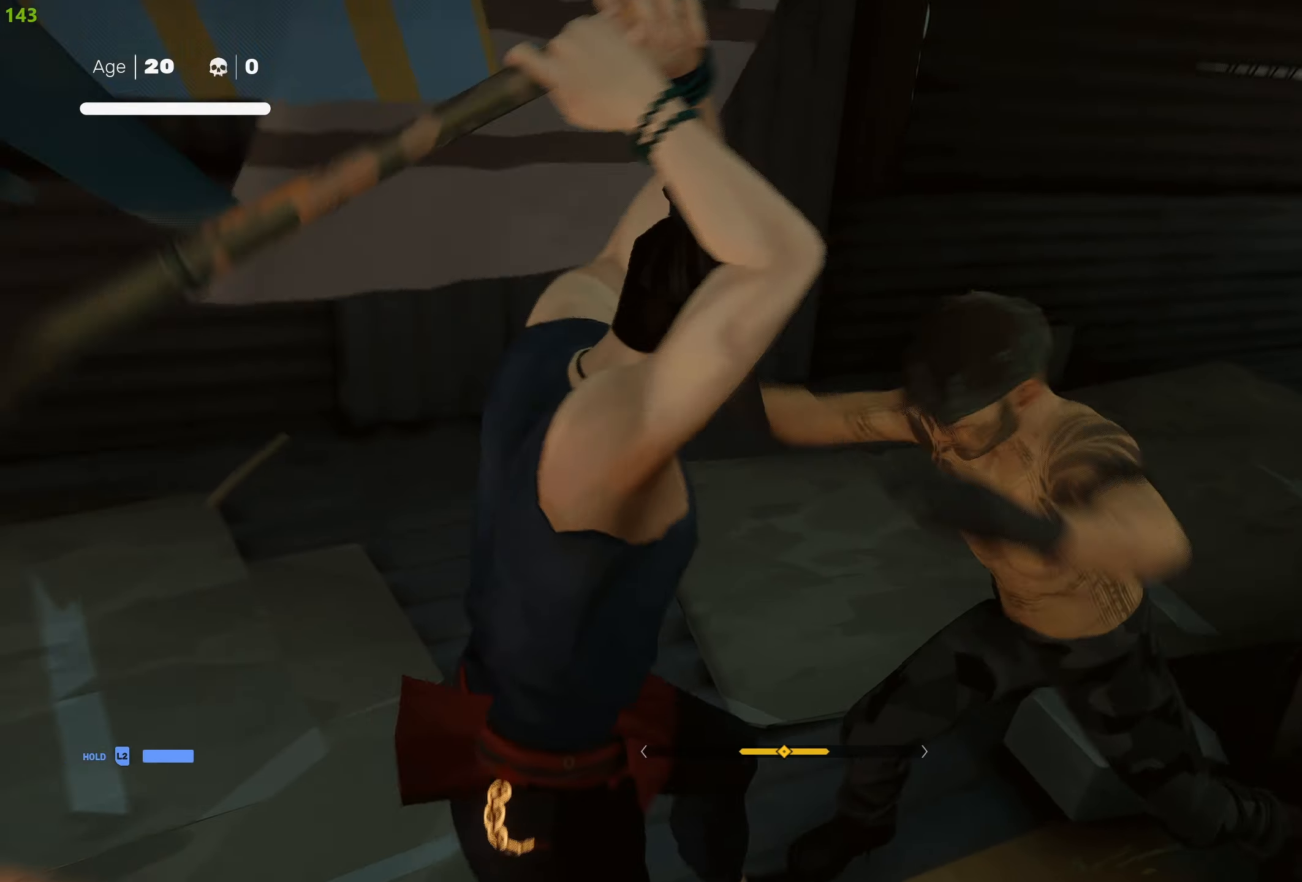
{"buttons": [], "left_stick": "center", "right_stick": "center", "events": []}
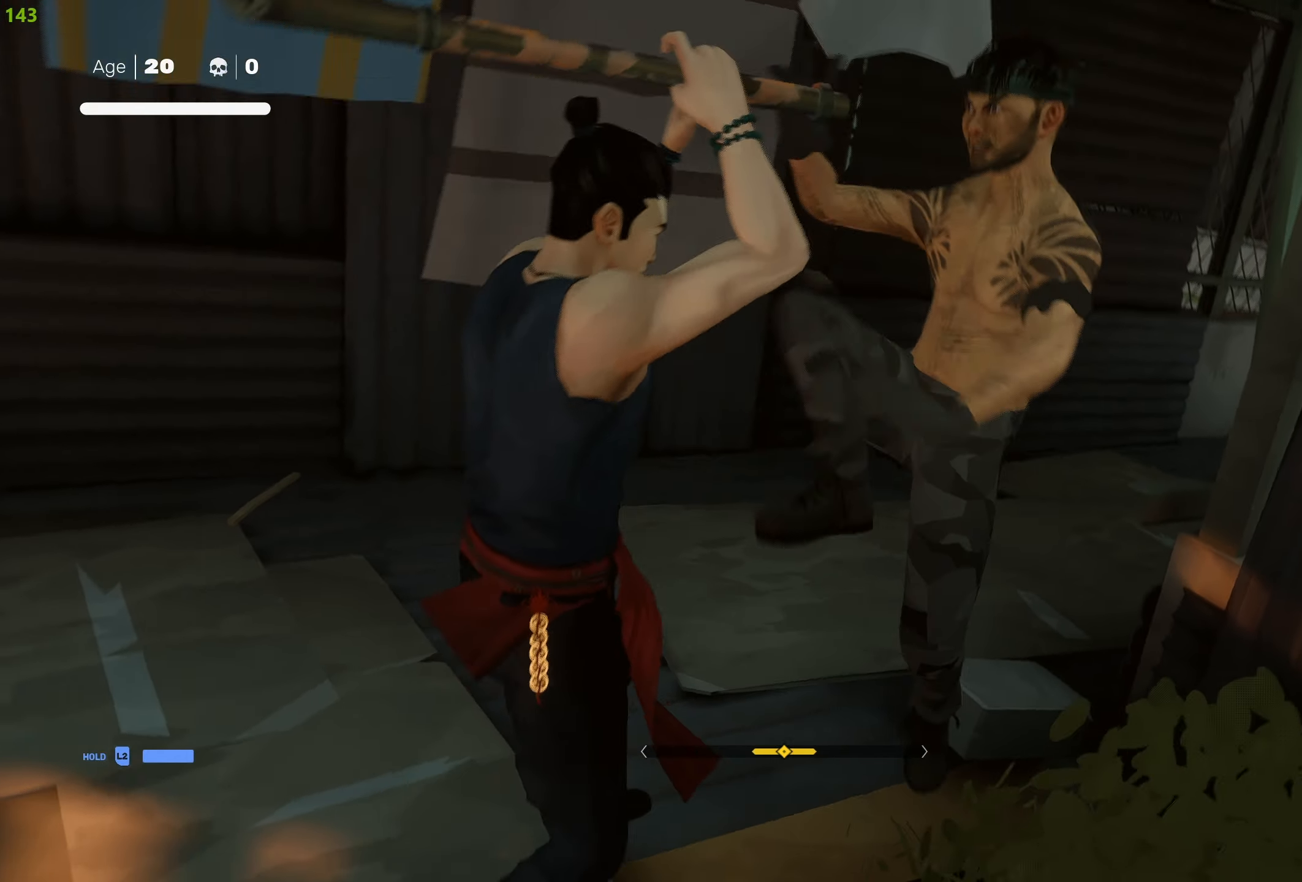
{"buttons": [], "left_stick": "center", "right_stick": "center", "events": []}
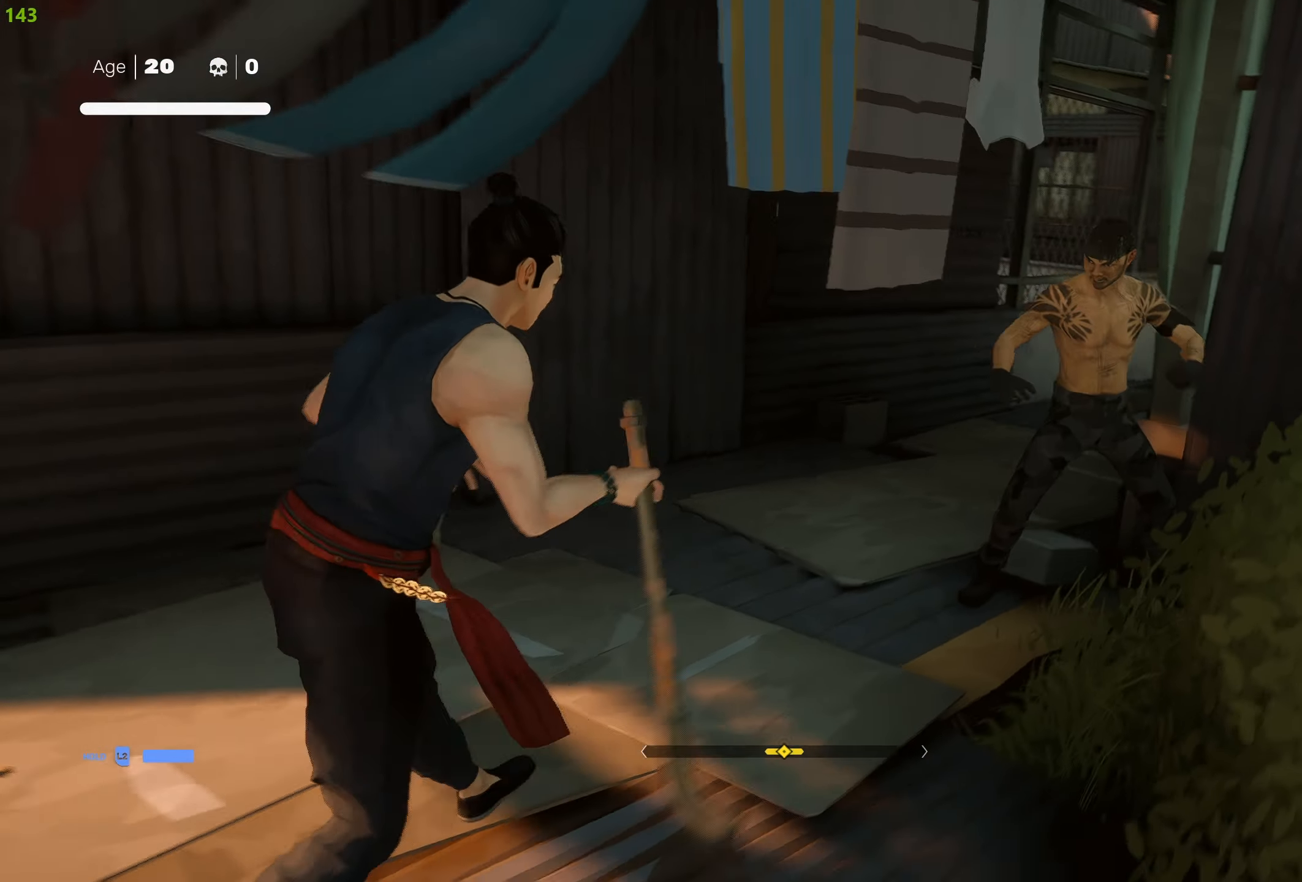
{"buttons": [], "left_stick": "center", "right_stick": "center", "events": []}
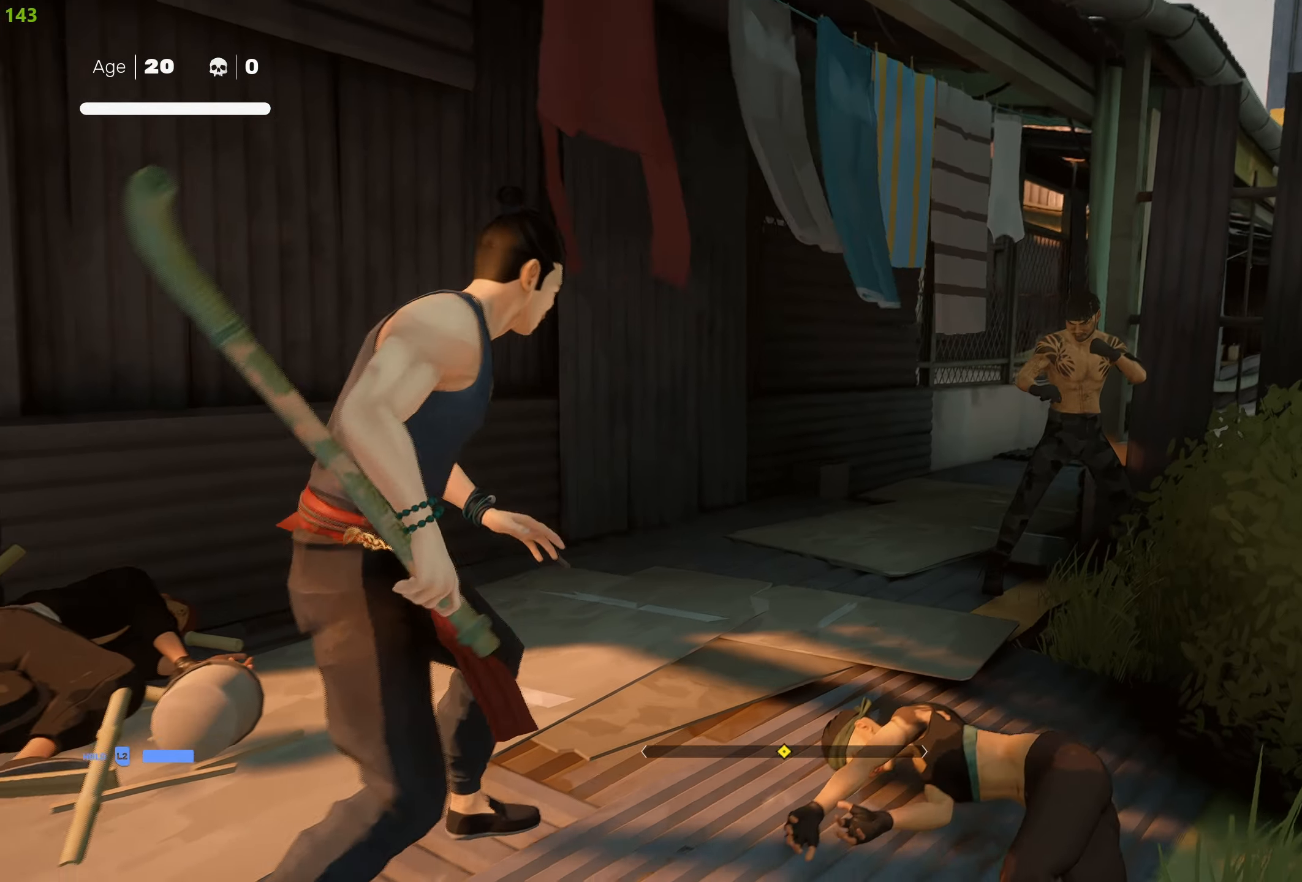
{"buttons": [], "left_stick": "center", "right_stick": "center", "events": [[17, "left_stick", "up"], [150, "left_stick", "center"], [200, "left_stick", "up"], [317, "left_stick", "center"], [334, "TRIANGLE", "down"], [434, "TRIANGLE", "up"]]}
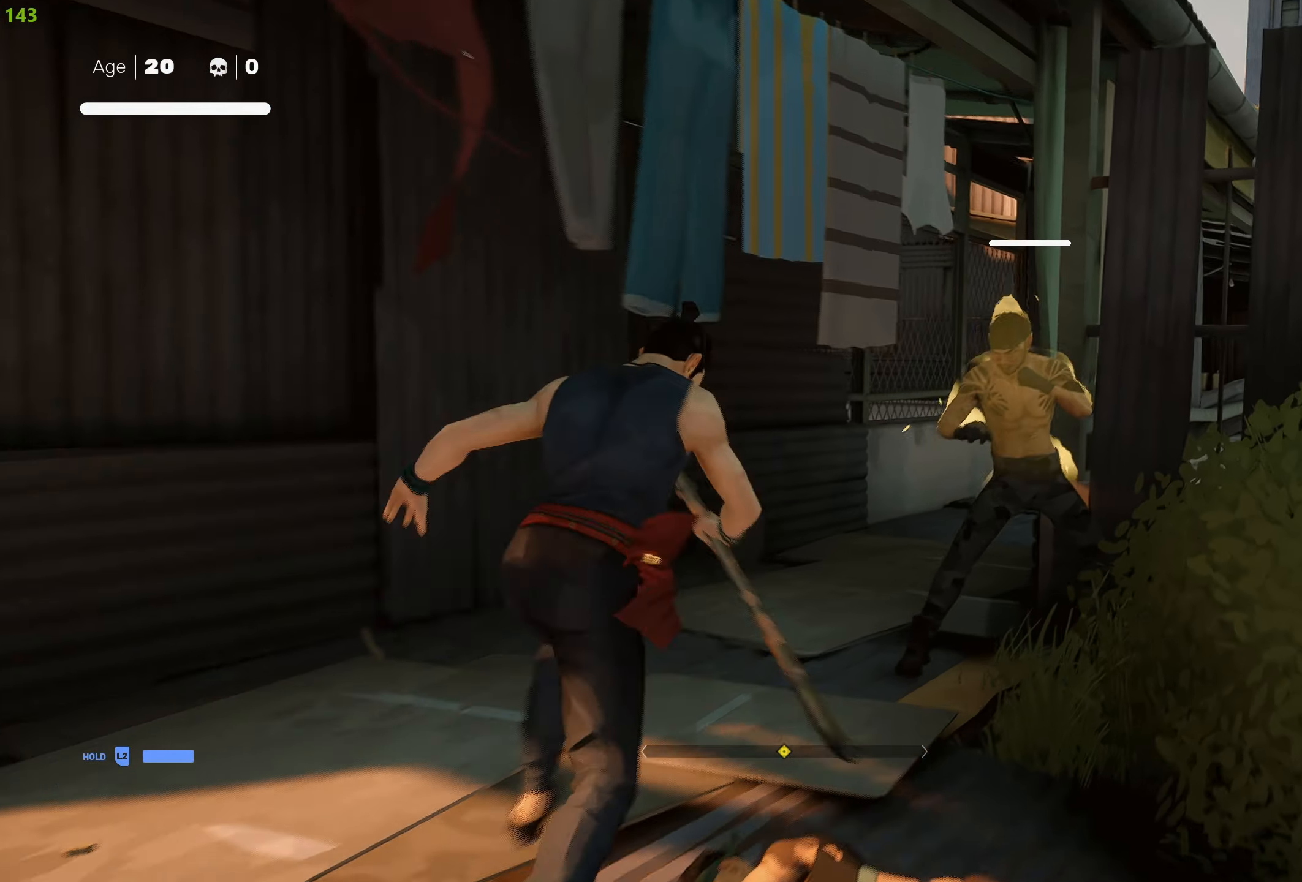
{"buttons": ["SQUARE"], "left_stick": "center", "right_stick": "center", "events": [[300, "SQUARE", "down"], [434, "SQUARE", "up"], [484, "SQUARE", "down"]]}